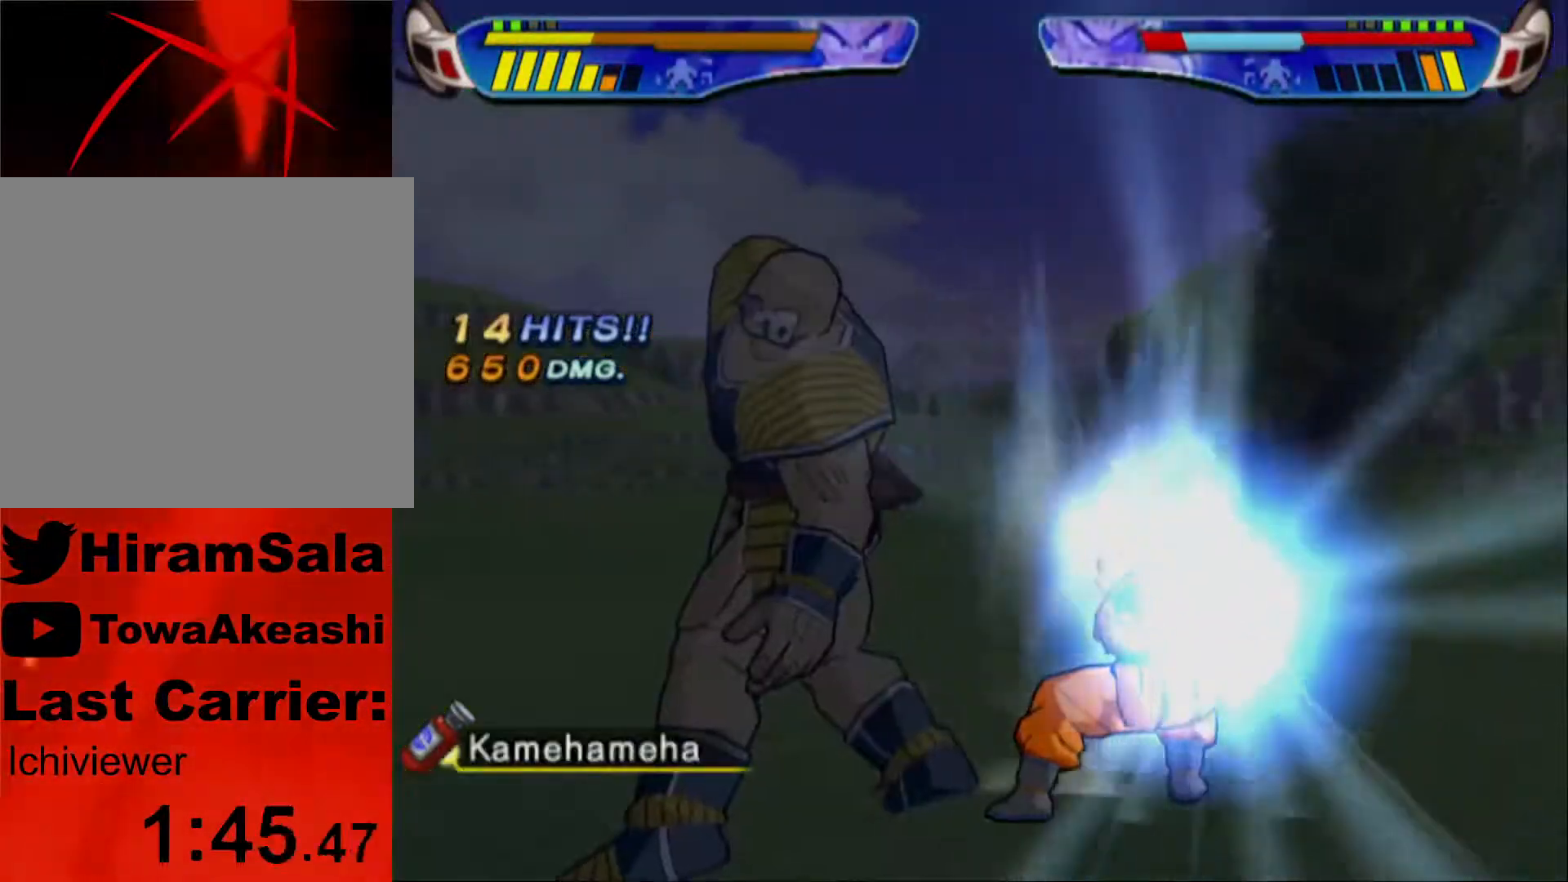
Gameplay with a controller (PlayStation layout); each line is a JSON object with the inputs held at the frame after it. "events" lists button and stick changes between this image and that frame as [ms after this image, input, new state], when the widget could be followed in between.
{"buttons": ["CROSS"], "left_stick": "center", "right_stick": "center", "events": [[467, "CROSS", "down"]]}
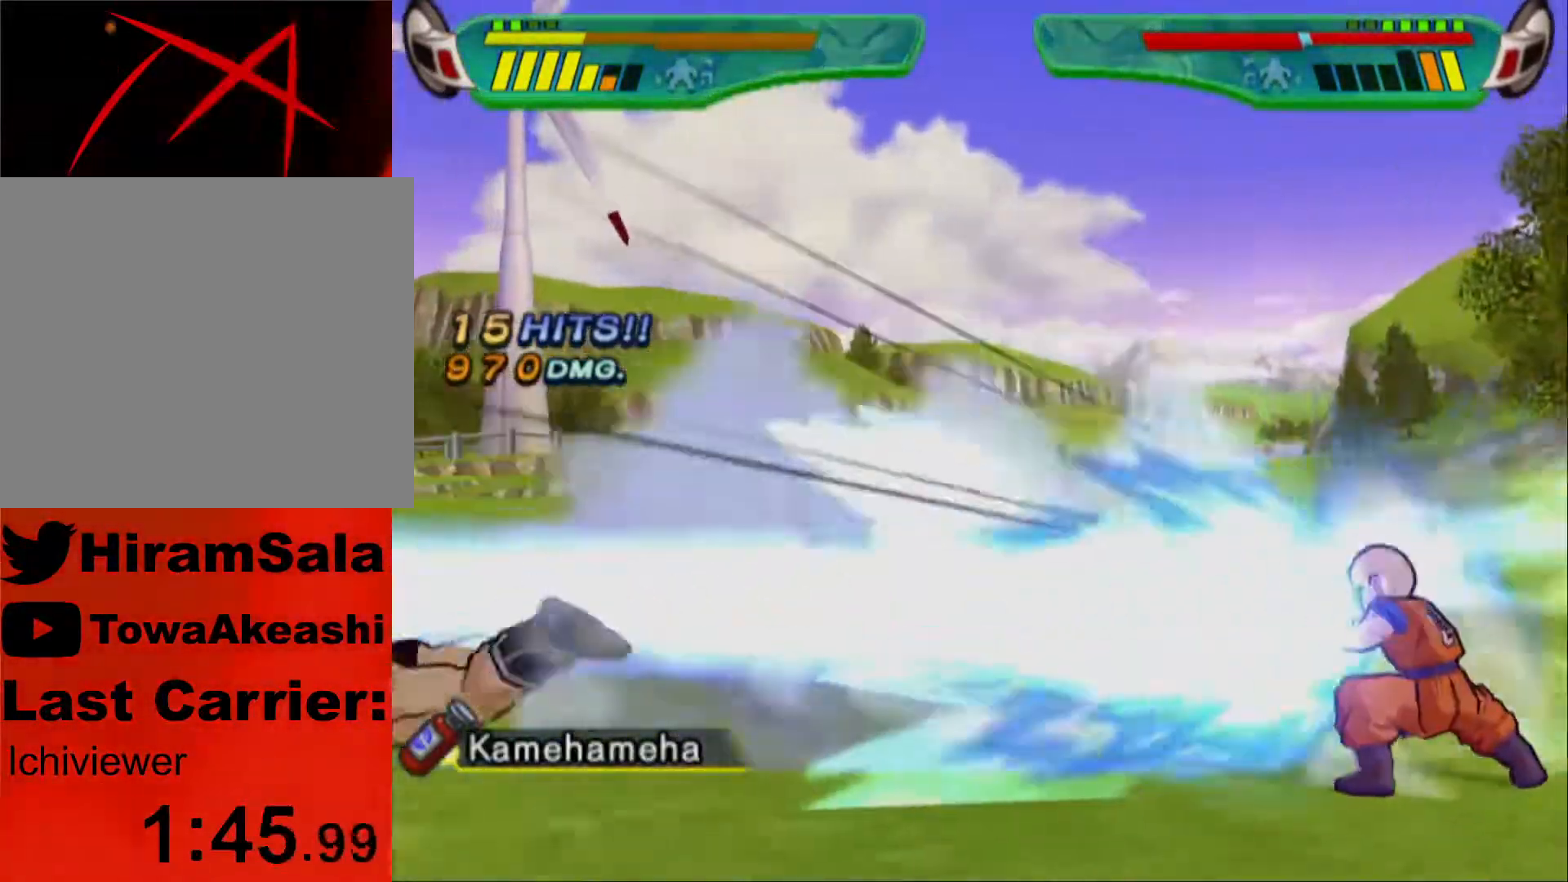
{"buttons": ["CROSS", "DPAD_RIGHT"], "left_stick": "center", "right_stick": "center", "events": [[83, "DPAD_RIGHT", "down"], [167, "DPAD_RIGHT", "up"], [233, "DPAD_RIGHT", "down"]]}
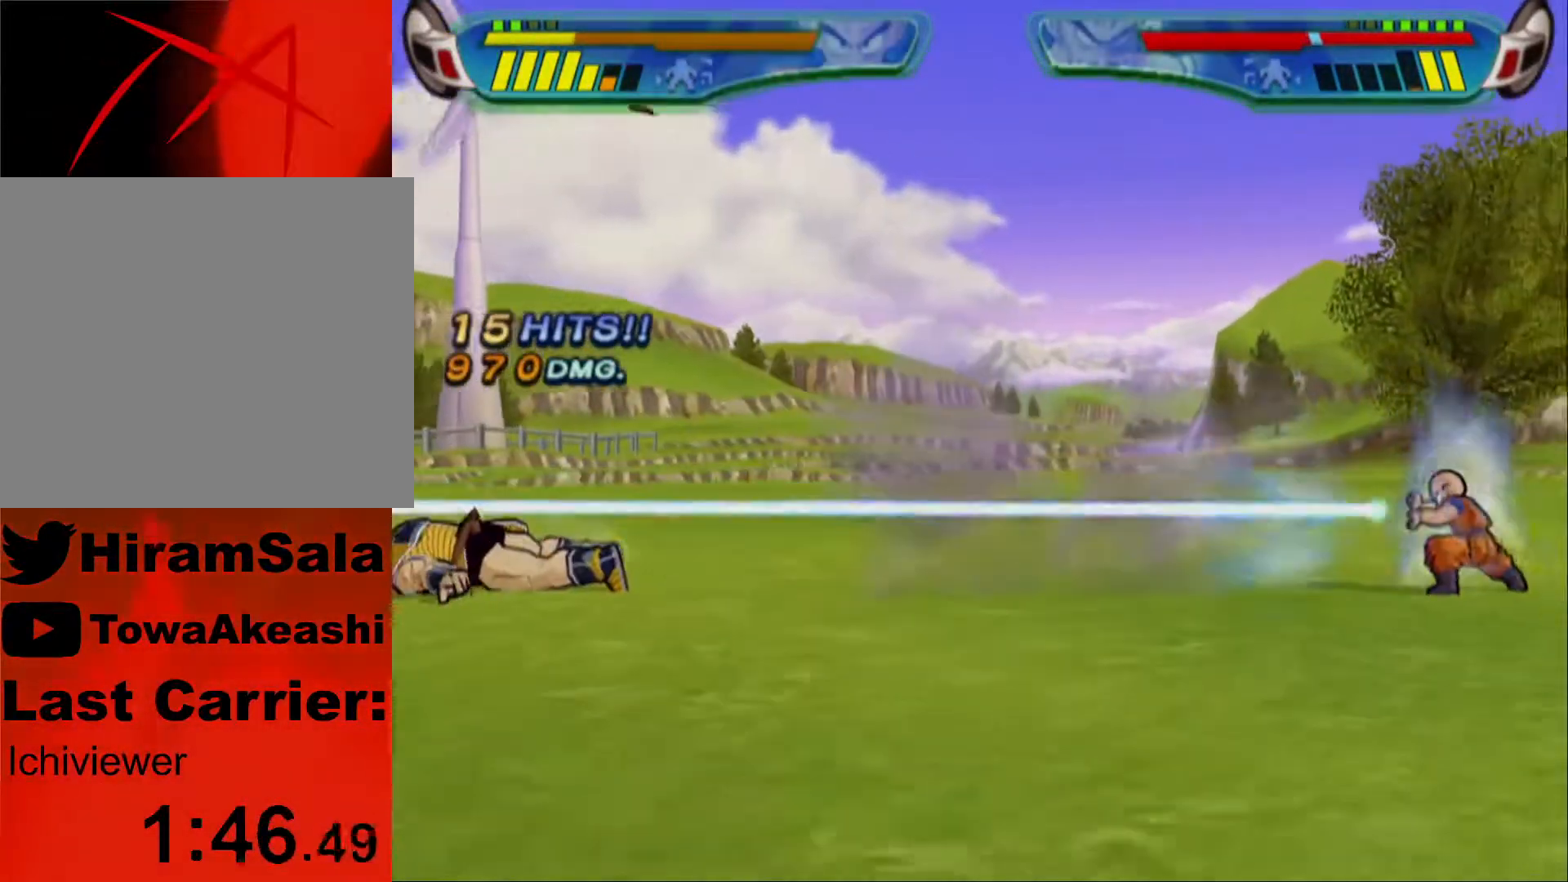
{"buttons": ["CROSS", "DPAD_RIGHT"], "left_stick": "center", "right_stick": "center", "events": []}
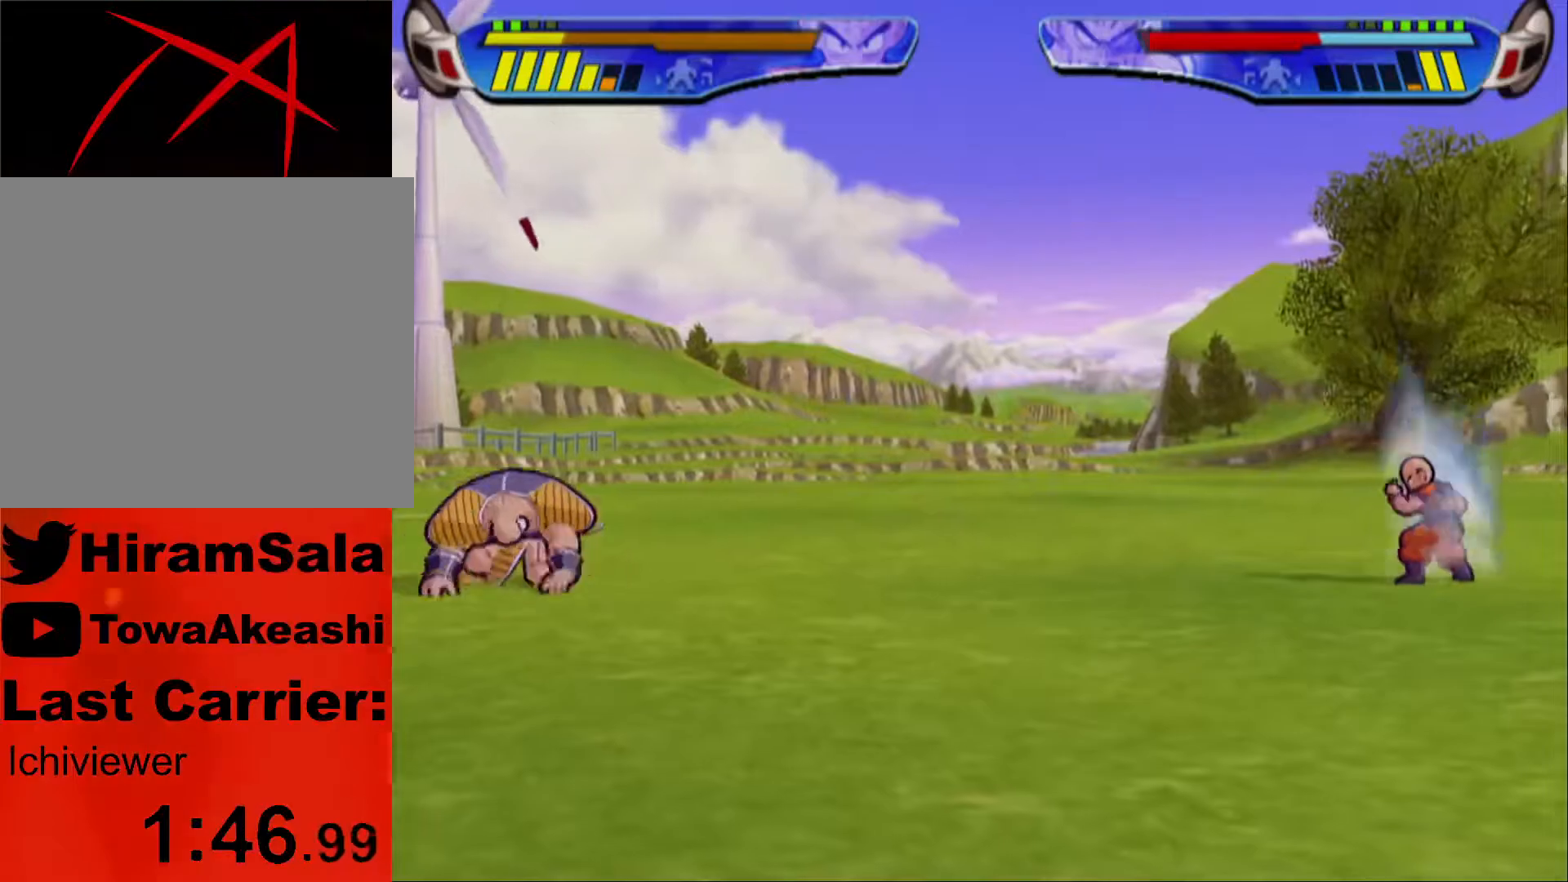
{"buttons": ["DPAD_LEFT"], "left_stick": "center", "right_stick": "center", "events": [[133, "DPAD_RIGHT", "up"], [200, "CROSS", "up"], [233, "DPAD_LEFT", "down"], [300, "DPAD_LEFT", "up"], [333, "DPAD_LEFT", "down"]]}
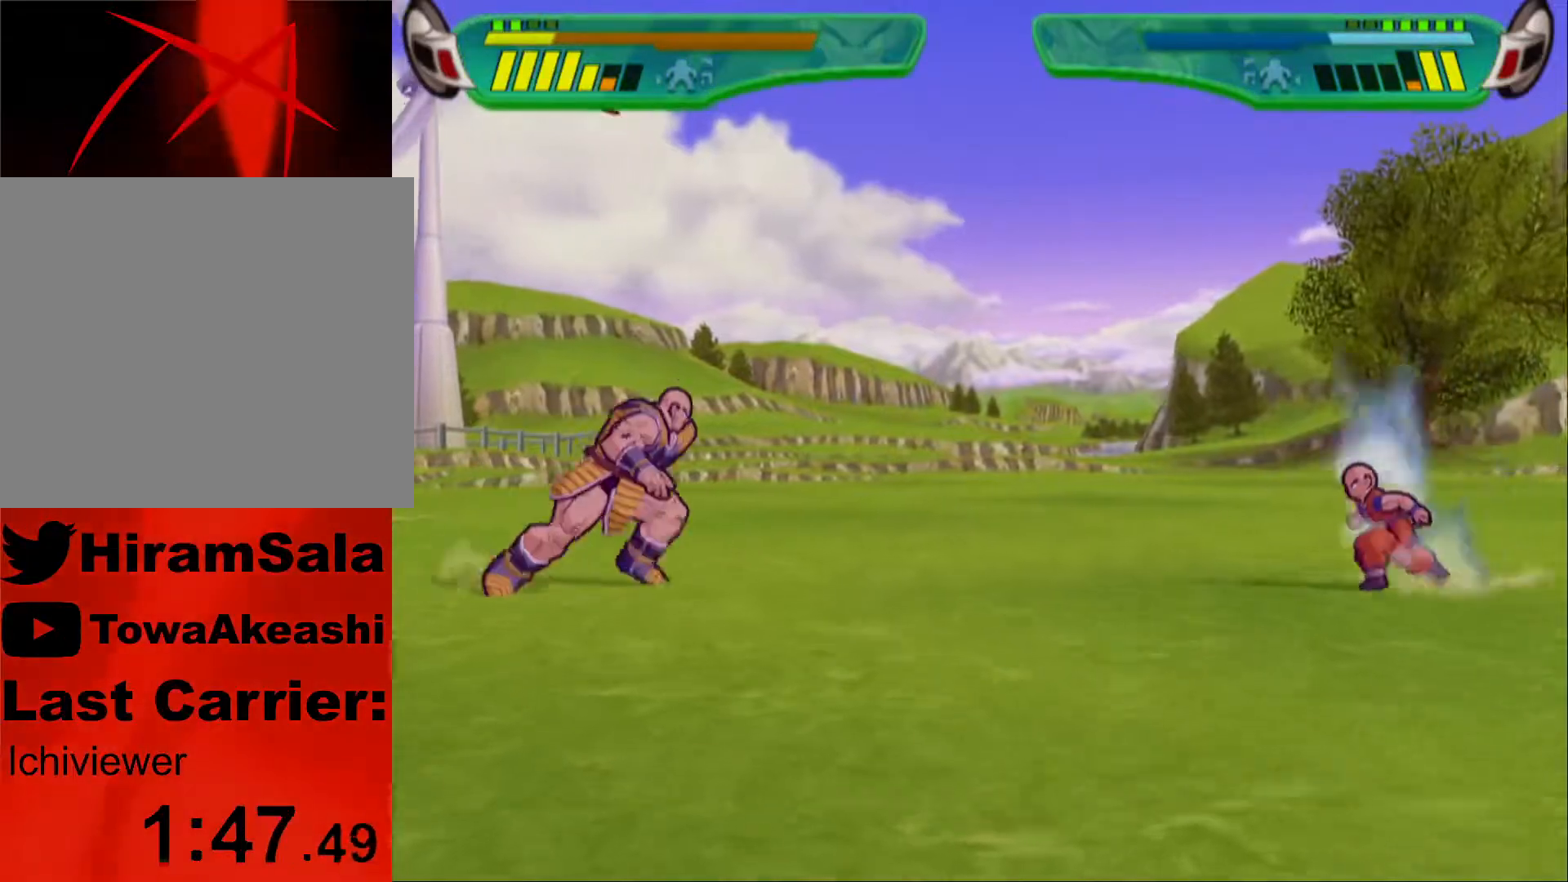
{"buttons": ["L1"], "left_stick": "center", "right_stick": "center", "events": [[100, "DPAD_LEFT", "up"], [183, "L1", "down"], [267, "L1", "up"], [333, "L1", "down"], [400, "L1", "up"], [450, "L1", "down"]]}
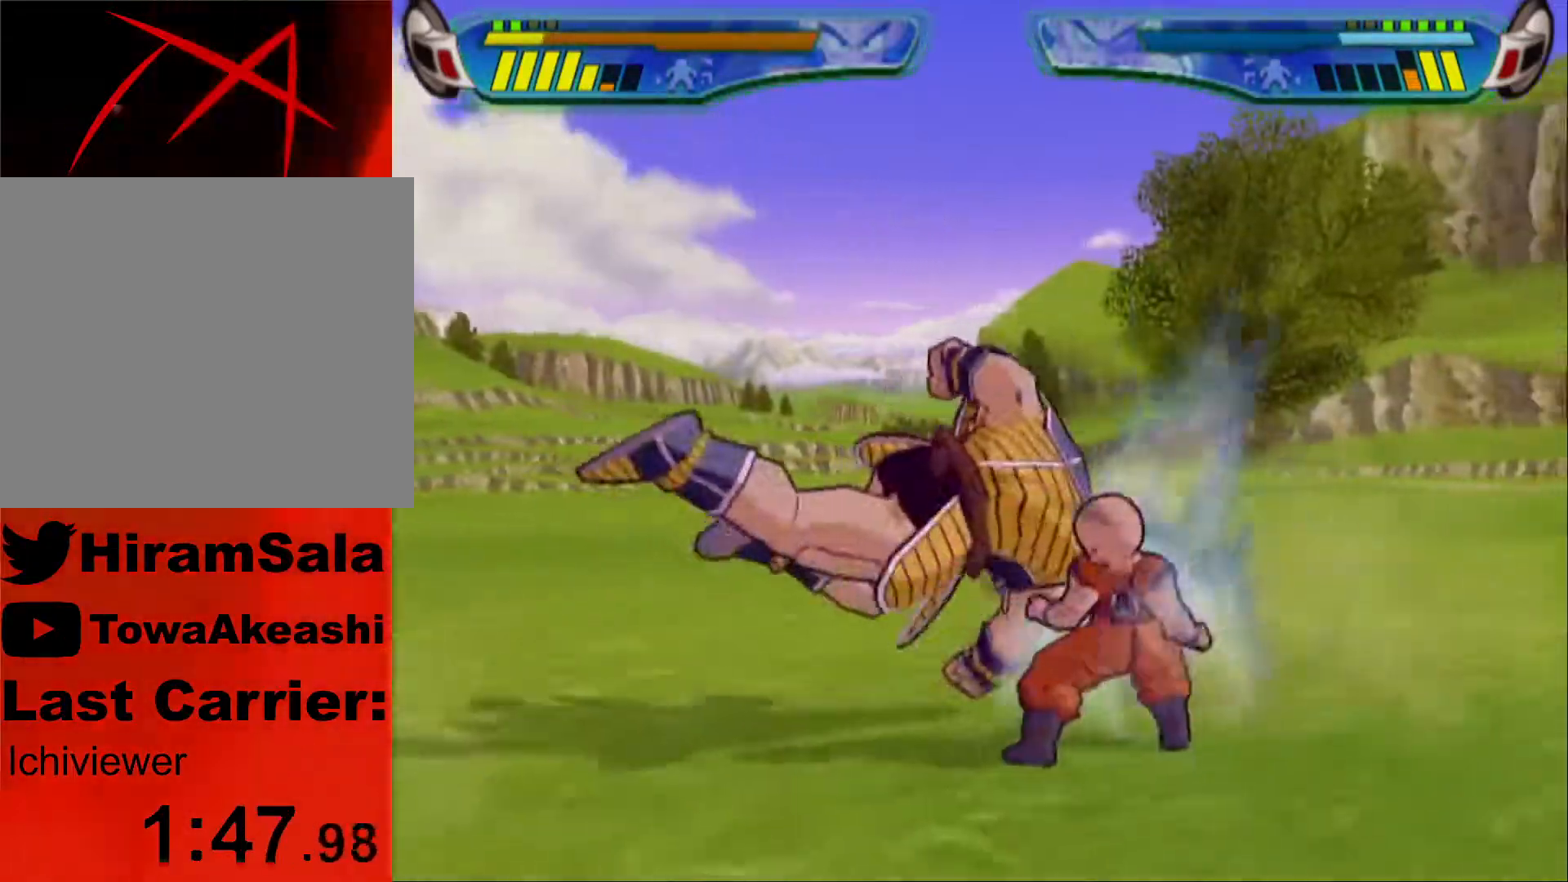
{"buttons": [], "left_stick": "center", "right_stick": "center", "events": [[33, "L1", "up"], [100, "SQUARE", "down"], [183, "SQUARE", "up"], [233, "SQUARE", "down"], [317, "SQUARE", "up"], [367, "SQUARE", "down"], [467, "SQUARE", "up"]]}
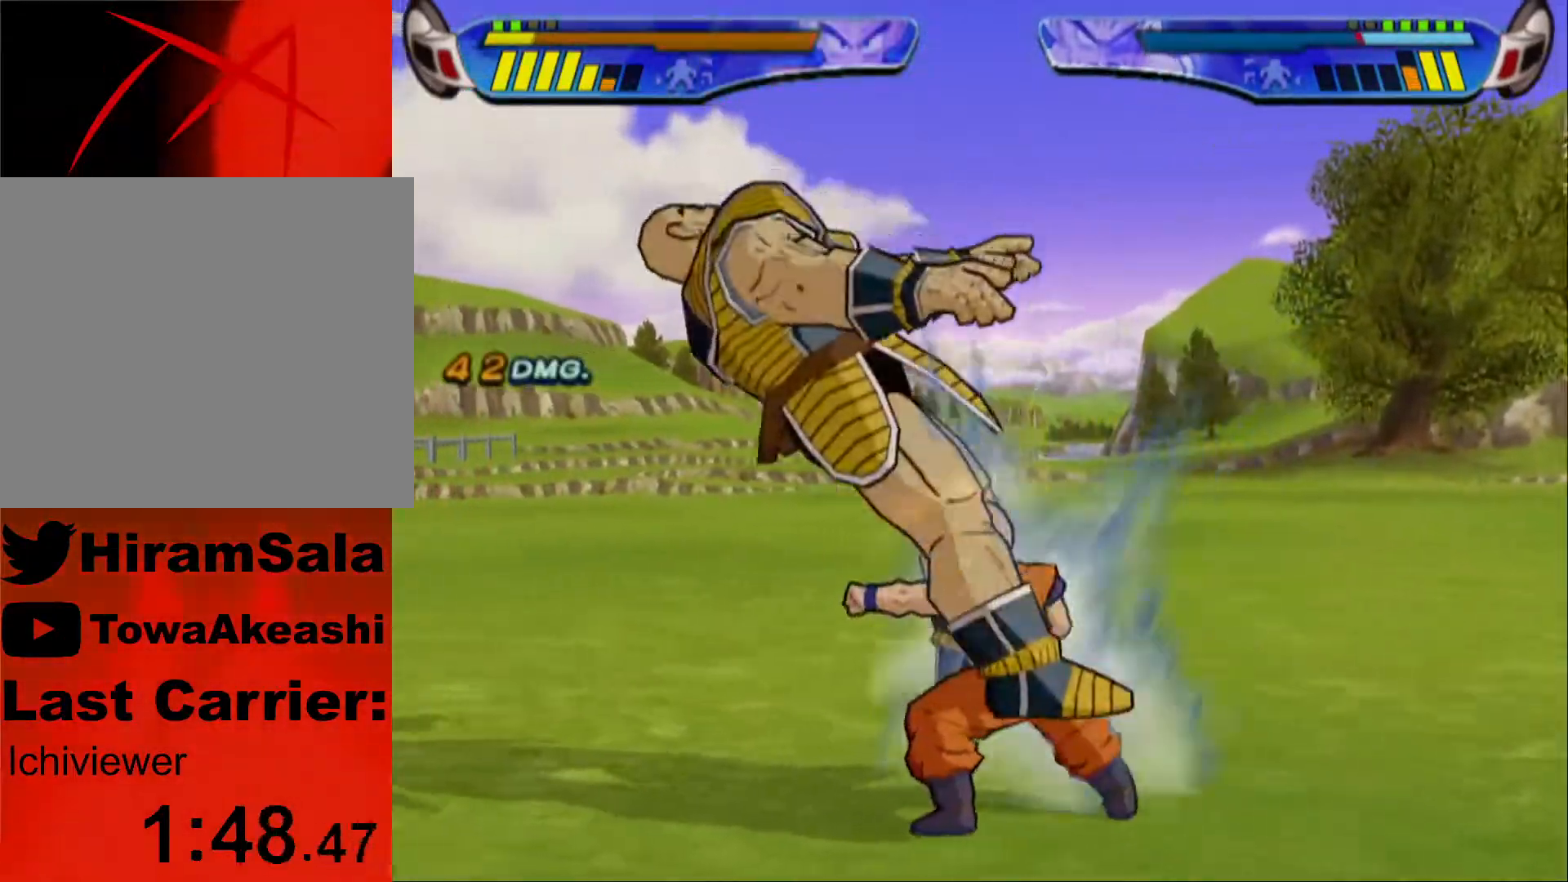
{"buttons": ["CIRCLE"], "left_stick": "center", "right_stick": "center", "events": [[17, "SQUARE", "down"], [183, "SQUARE", "up"], [500, "CIRCLE", "down"]]}
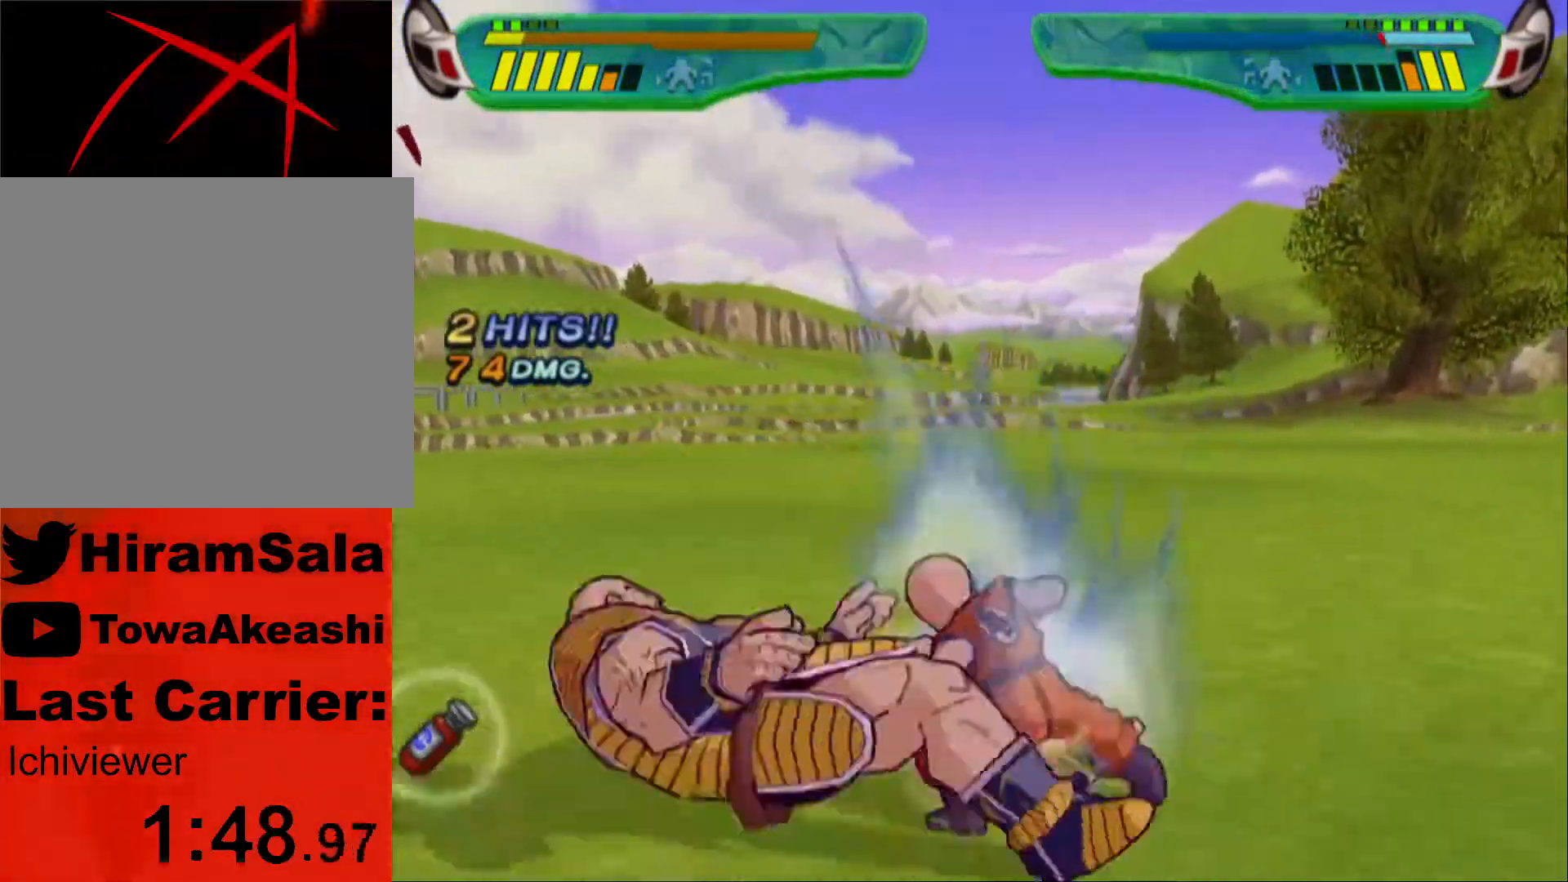
{"buttons": [], "left_stick": "center", "right_stick": "center", "events": [[117, "CIRCLE", "up"]]}
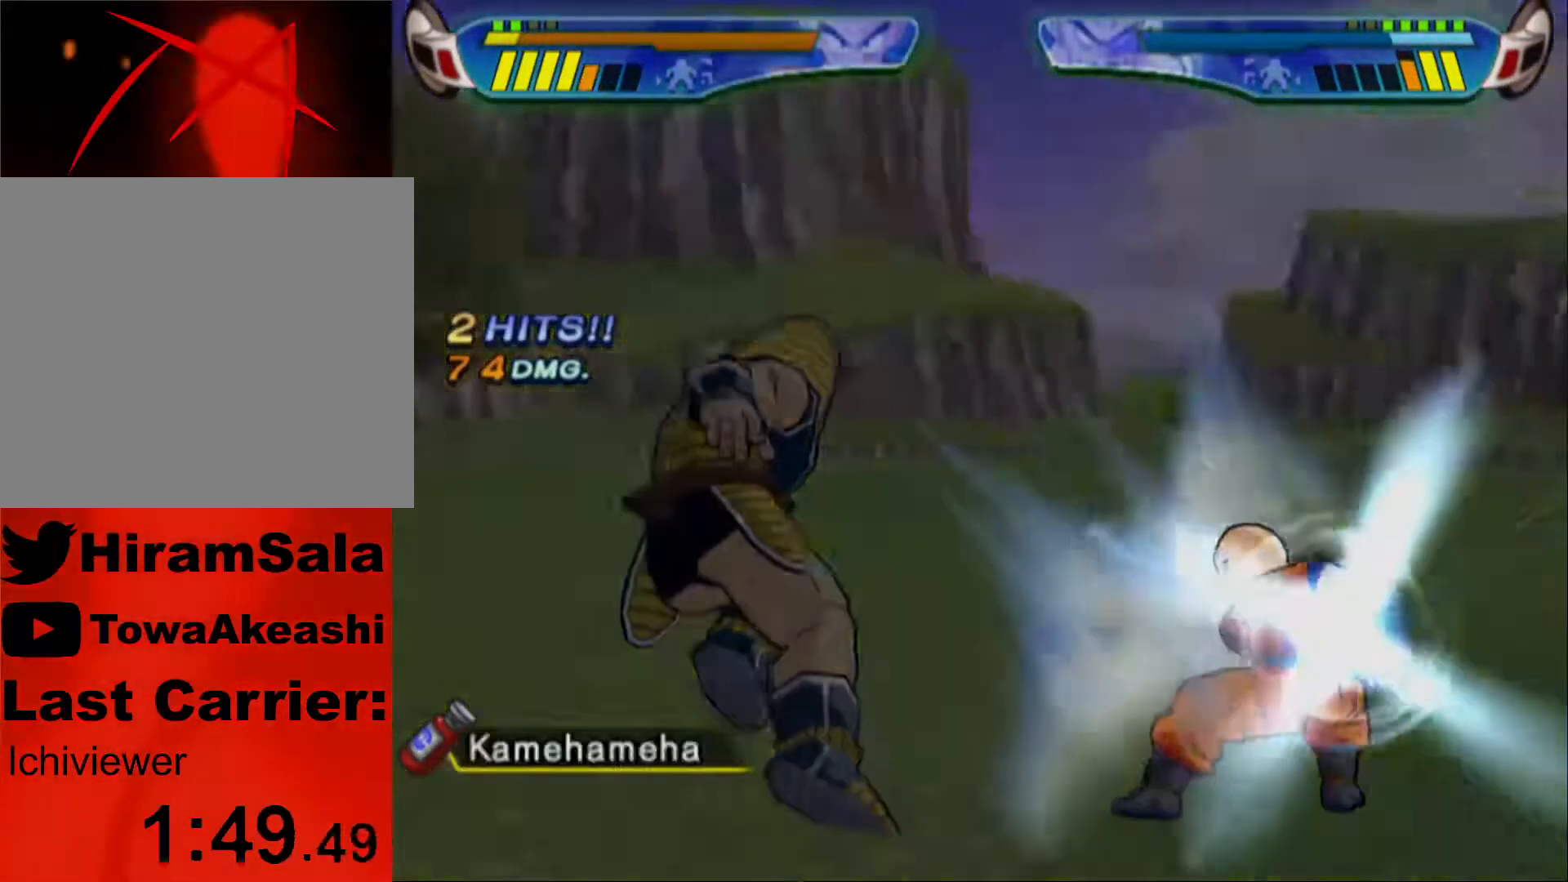
{"buttons": [], "left_stick": "center", "right_stick": "center", "events": []}
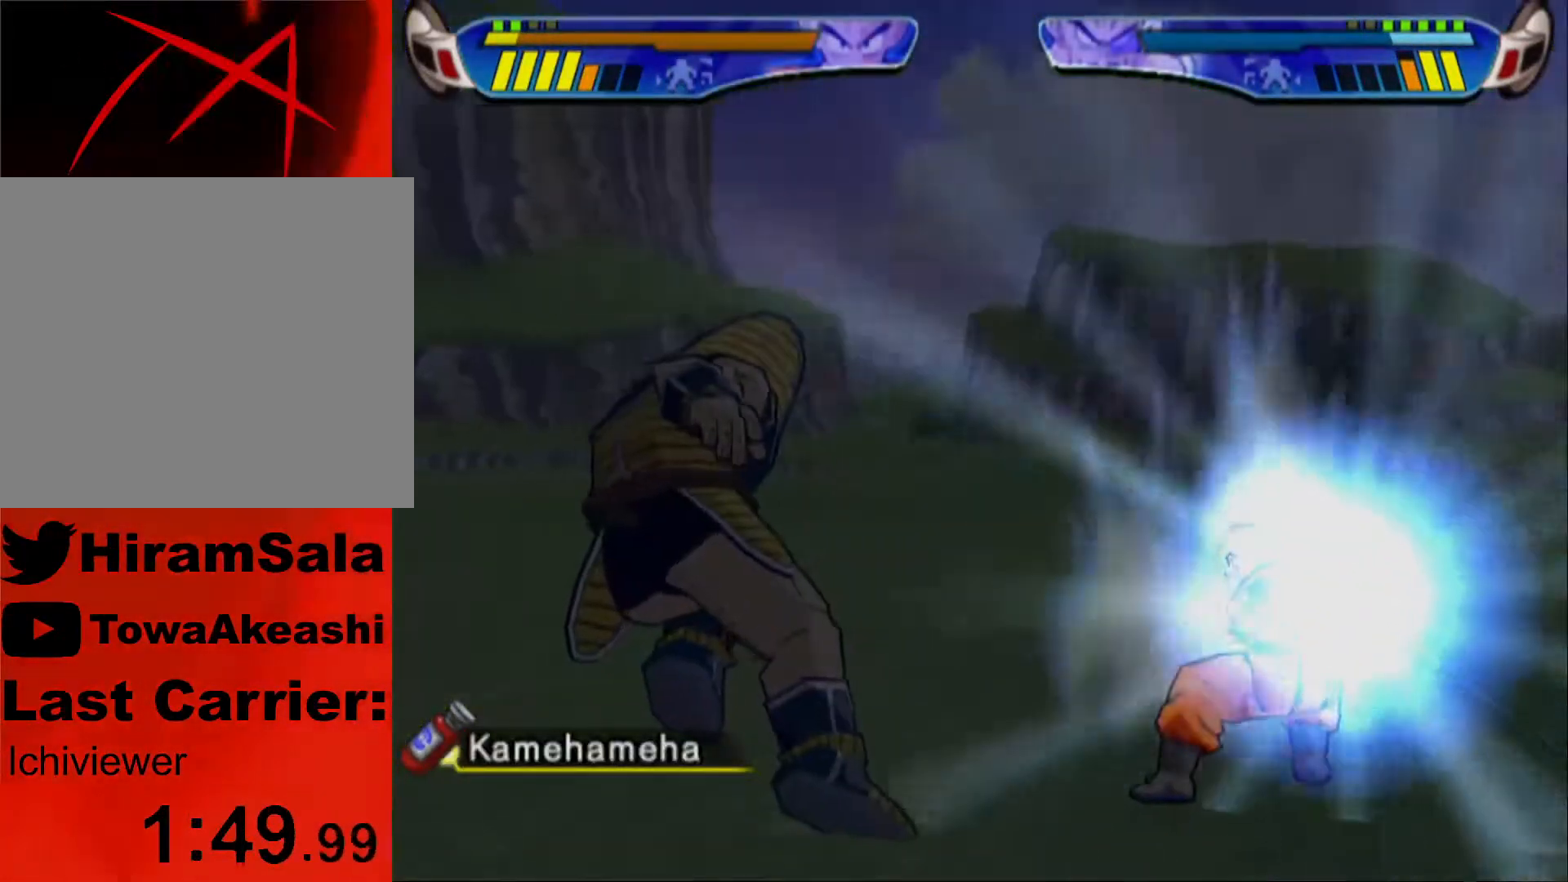
{"buttons": [], "left_stick": "center", "right_stick": "center", "events": []}
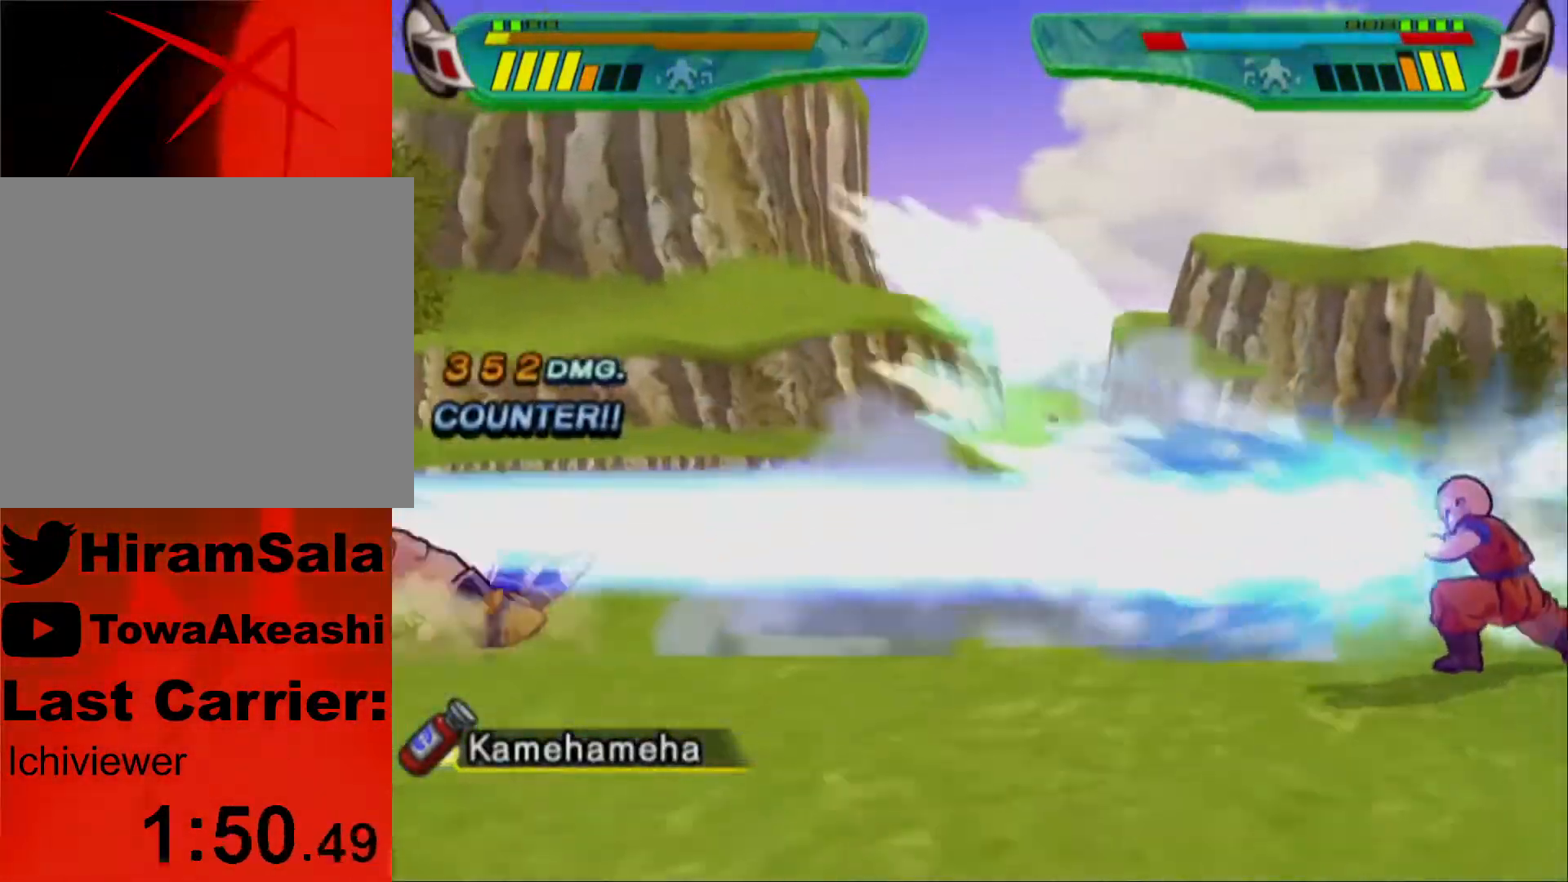
{"buttons": [], "left_stick": "center", "right_stick": "center", "events": []}
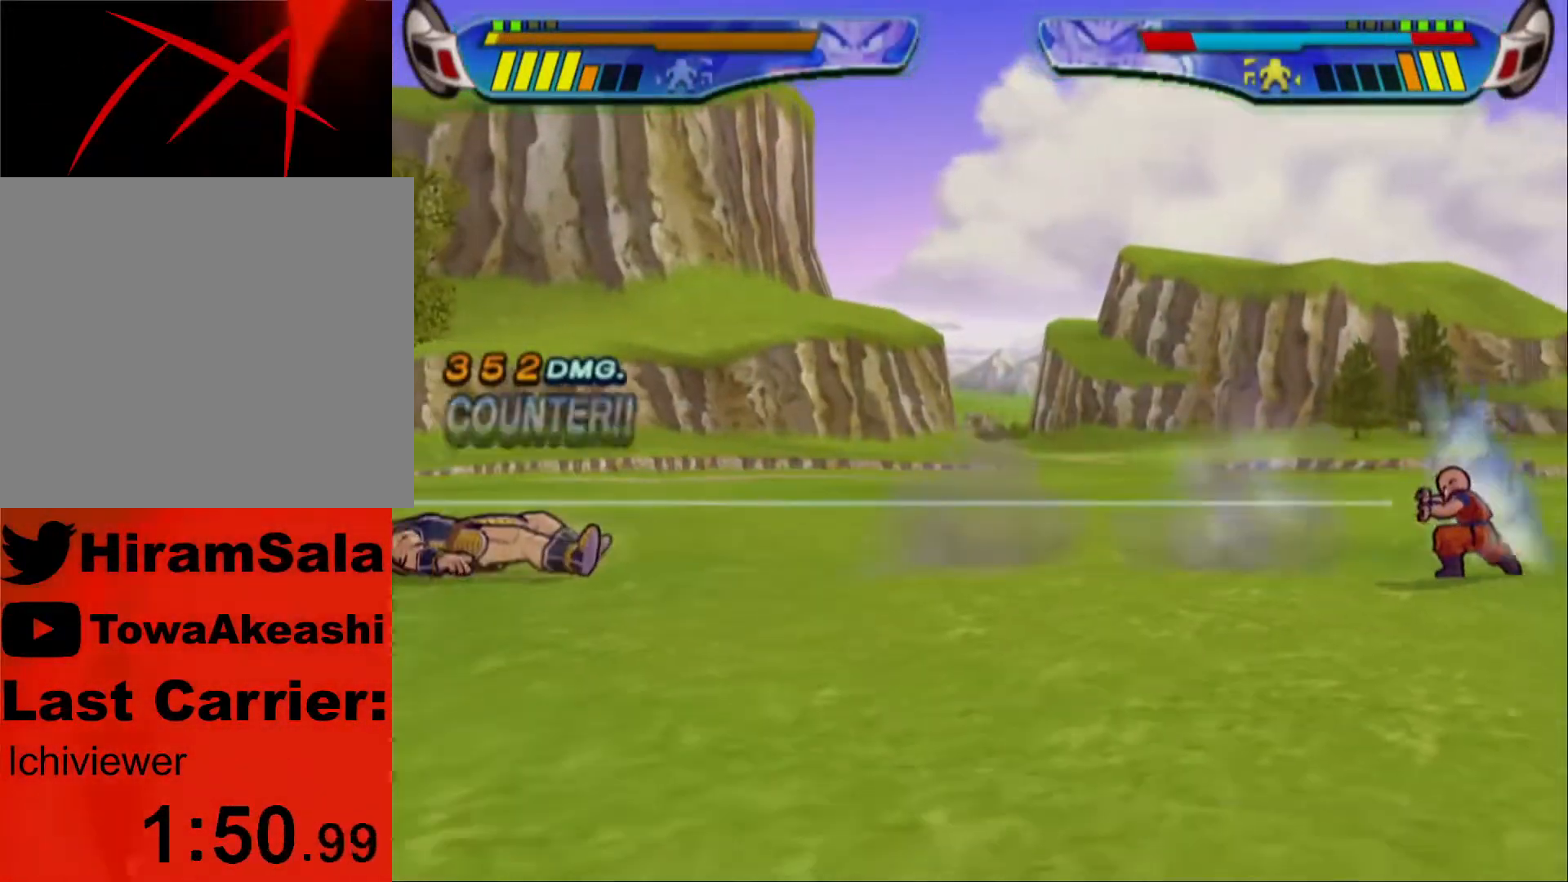
{"buttons": ["DPAD_LEFT"], "left_stick": "center", "right_stick": "center", "events": [[33, "DPAD_LEFT", "down"], [117, "DPAD_LEFT", "up"], [183, "DPAD_LEFT", "down"]]}
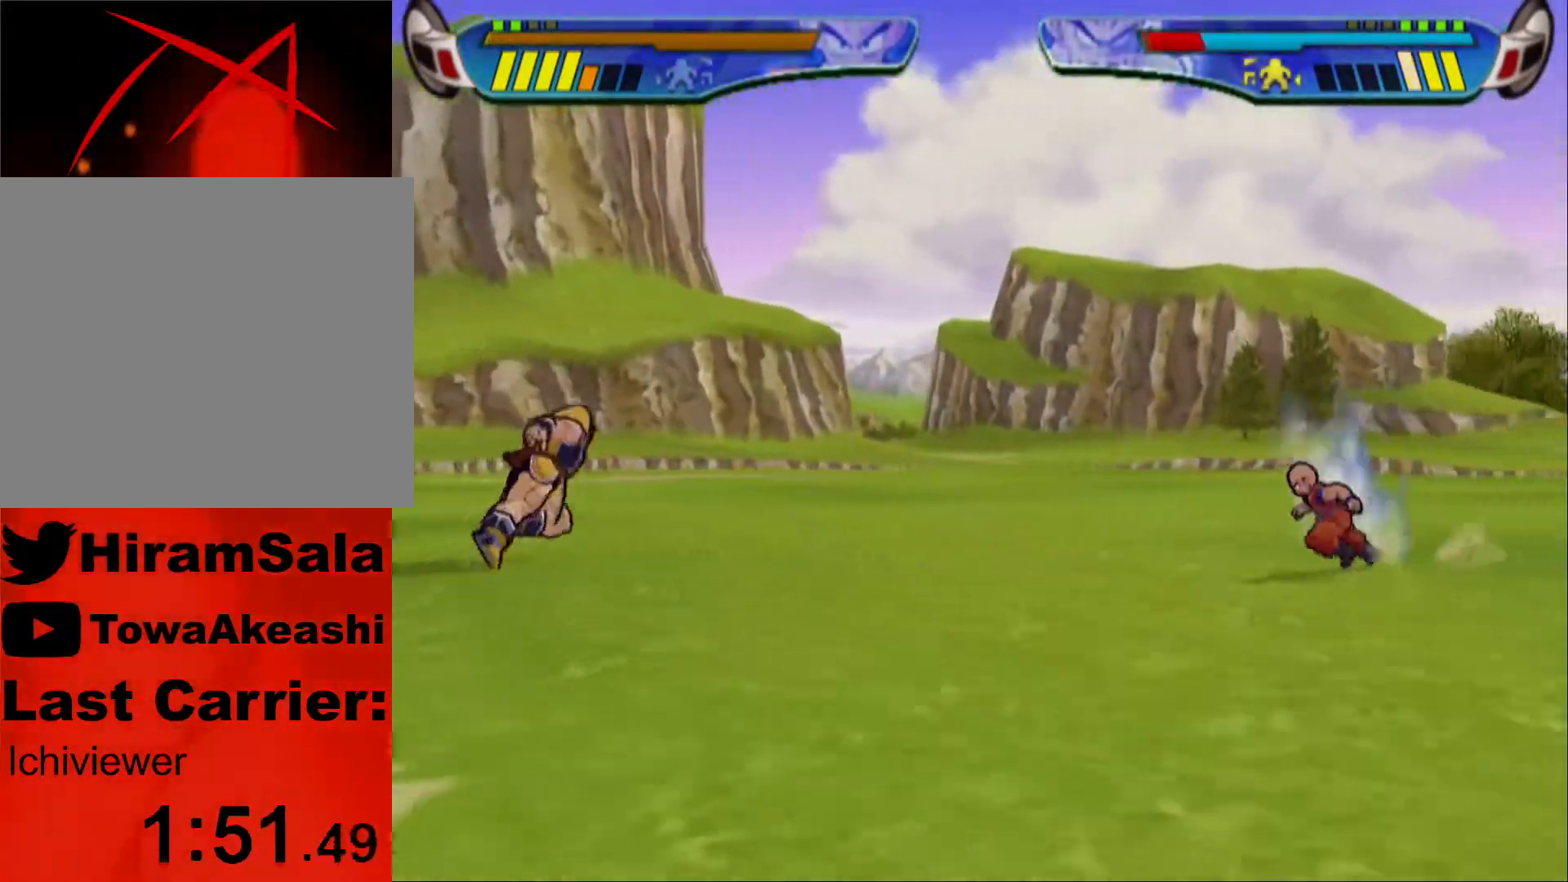
{"buttons": ["R1"], "left_stick": "center", "right_stick": "center", "events": [[167, "DPAD_LEFT", "up"], [250, "DPAD_LEFT", "down"], [283, "CIRCLE", "down"], [350, "DPAD_LEFT", "up"], [383, "CIRCLE", "up"], [450, "R1", "down"]]}
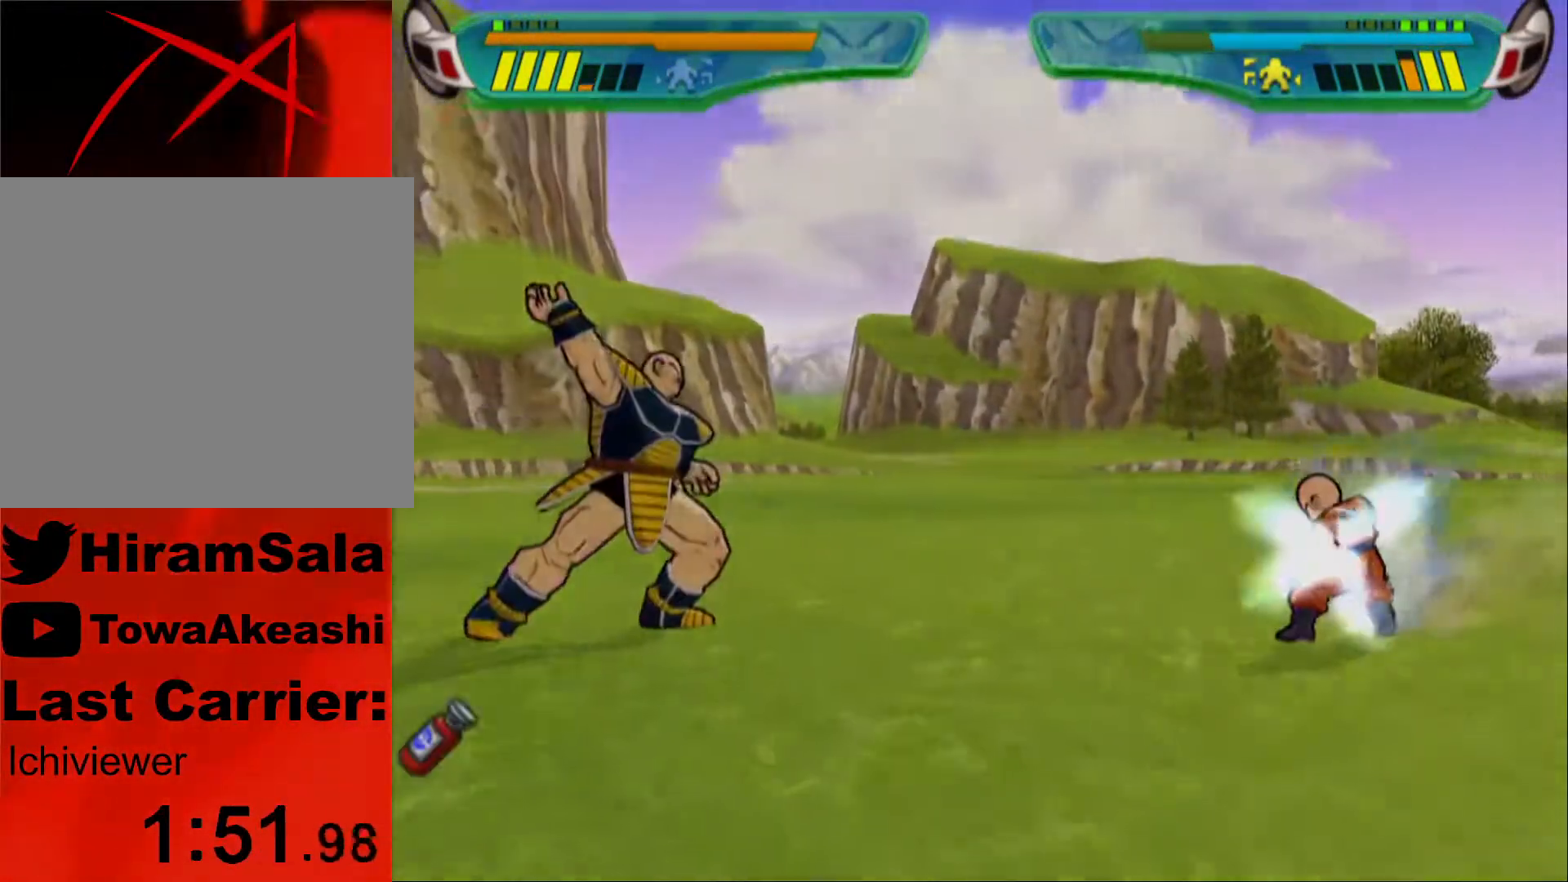
{"buttons": [], "left_stick": "center", "right_stick": "center", "events": [[67, "R1", "up"]]}
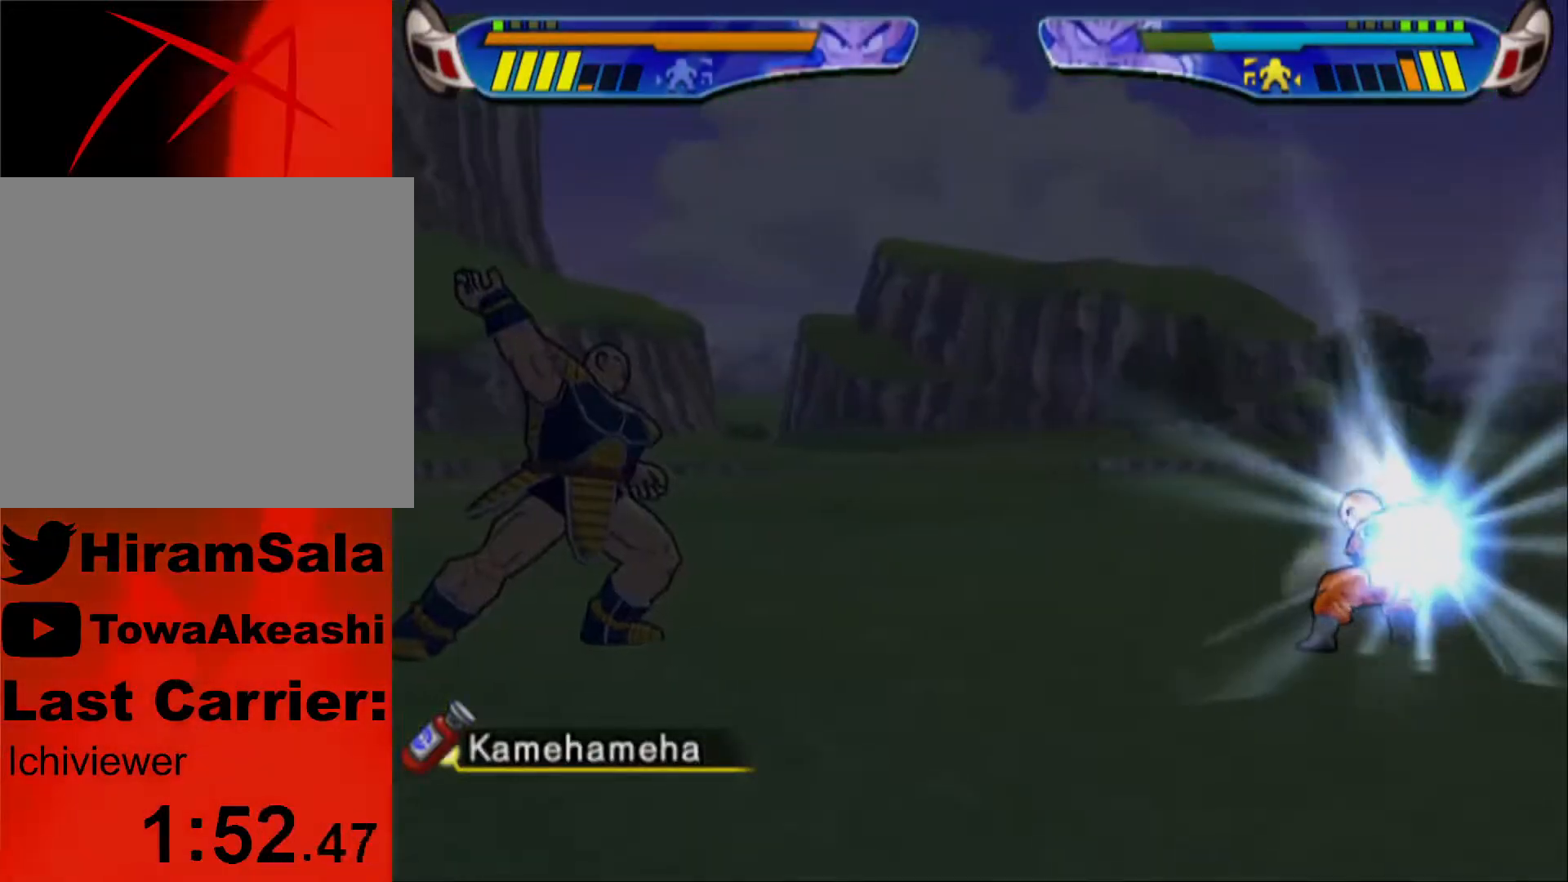
{"buttons": [], "left_stick": "center", "right_stick": "center", "events": []}
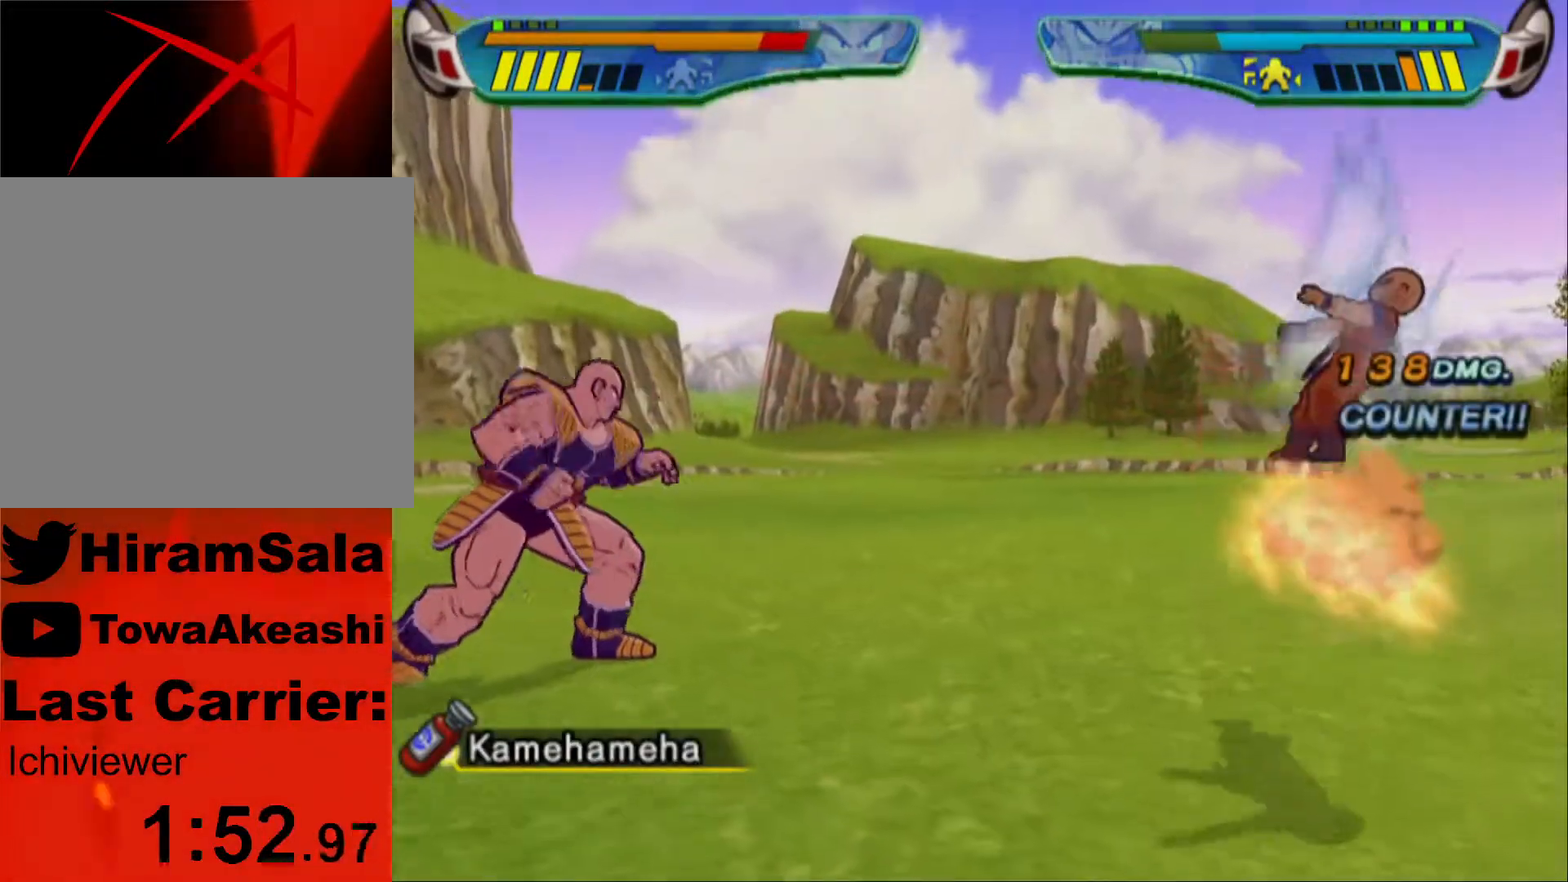
{"buttons": ["L1"], "left_stick": "center", "right_stick": "center", "events": [[200, "L1", "down"], [267, "L1", "up"], [350, "L1", "down"], [433, "L1", "up"], [483, "L1", "down"]]}
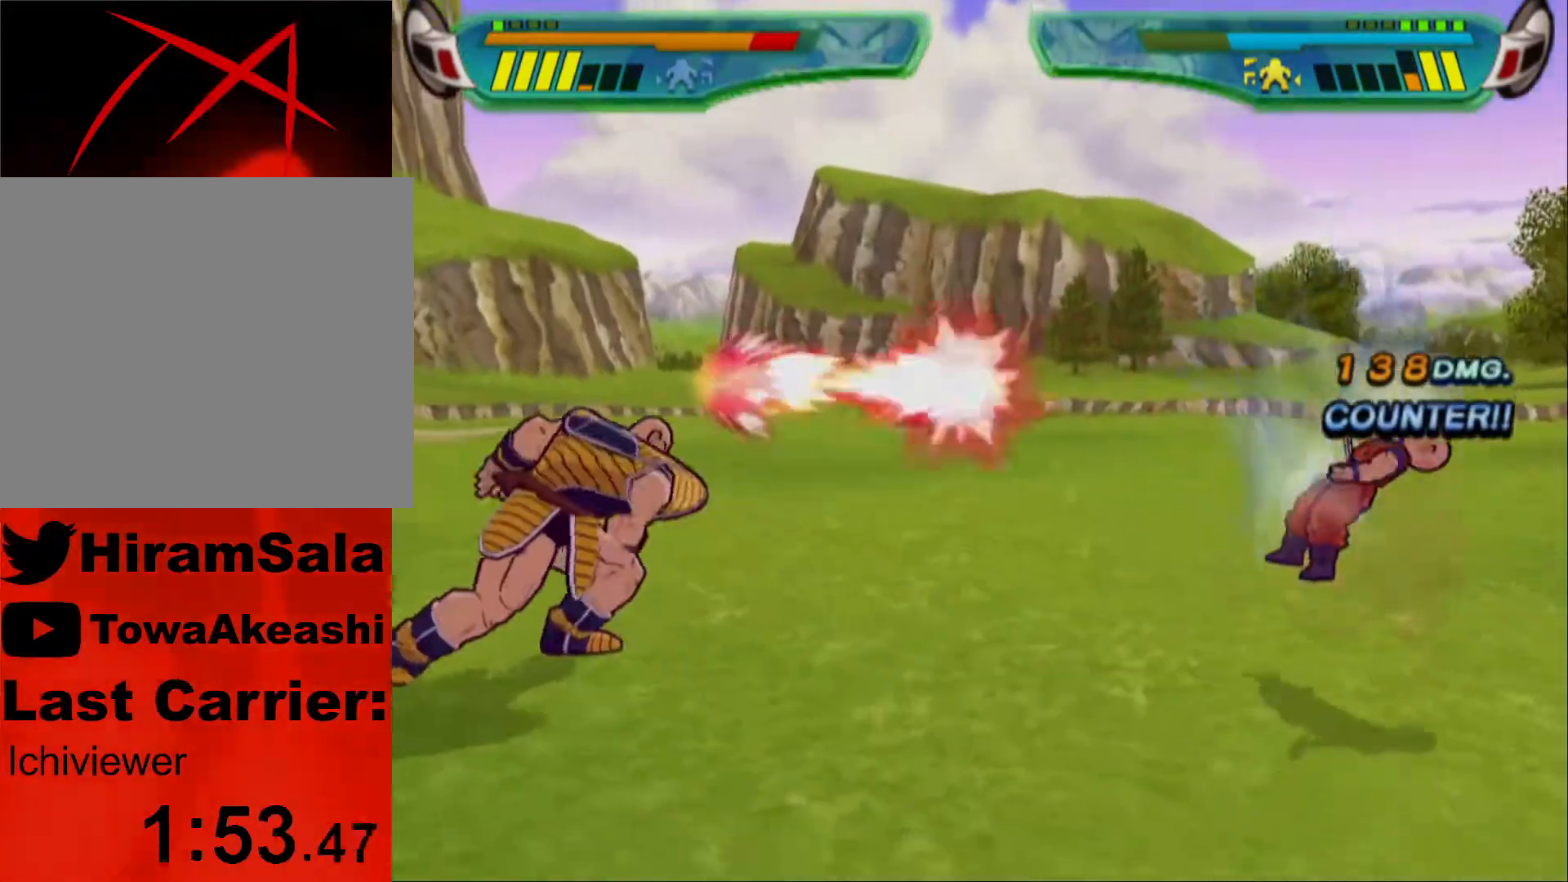
{"buttons": [], "left_stick": "center", "right_stick": "center", "events": [[50, "L1", "up"], [117, "L1", "down"], [200, "L1", "up"], [250, "L1", "down"], [350, "L1", "up"], [400, "L1", "down"], [483, "L1", "up"]]}
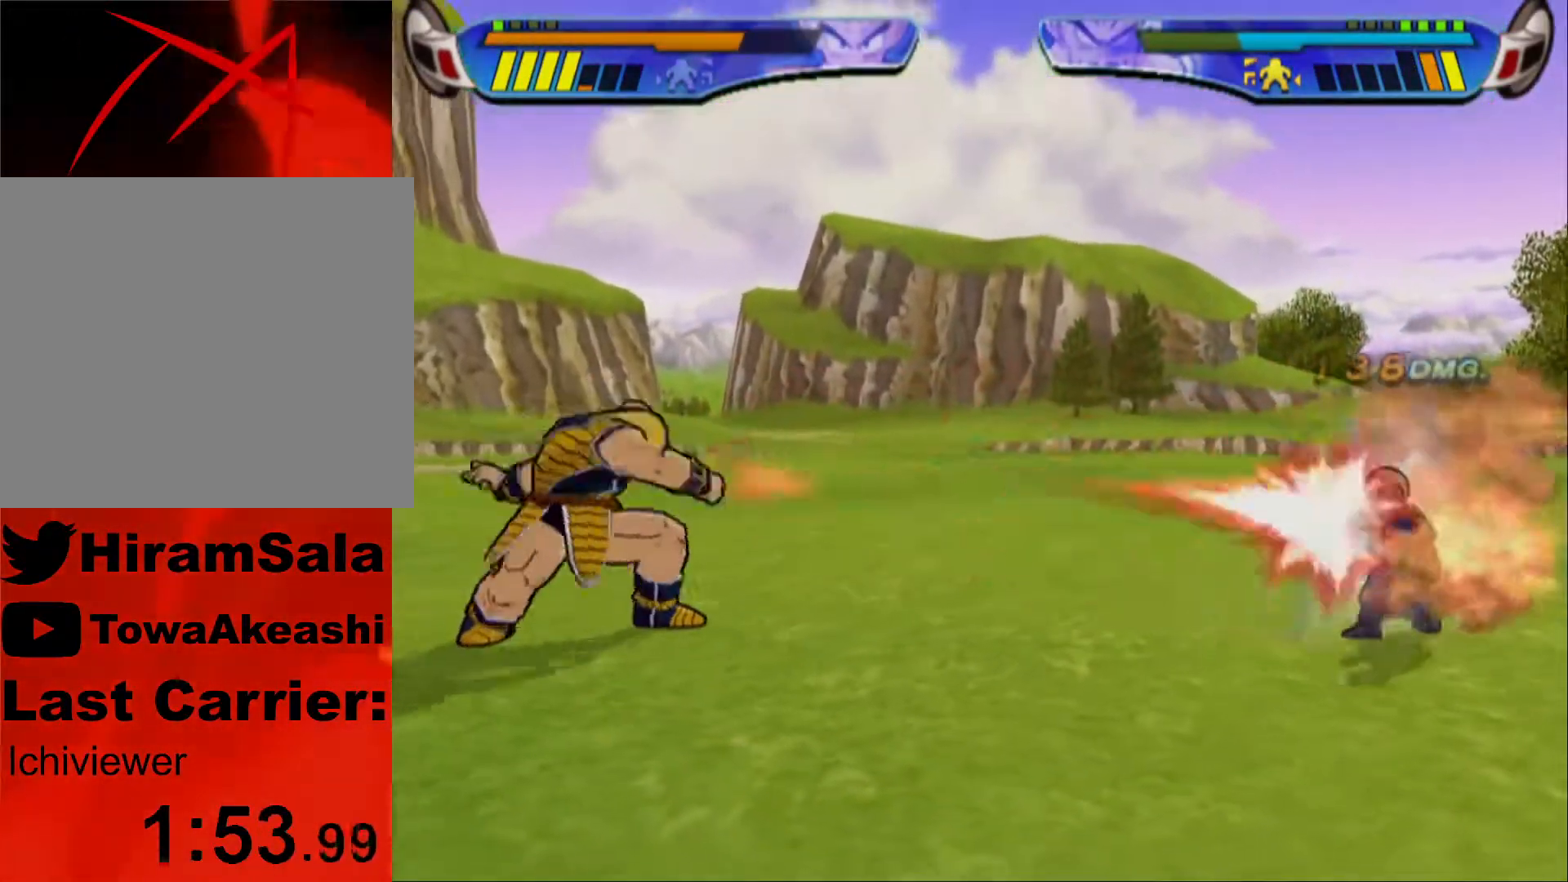
{"buttons": ["CIRCLE", "DPAD_LEFT"], "left_stick": "center", "right_stick": "center", "events": [[50, "L1", "down"], [100, "L1", "up"], [167, "L1", "down"], [250, "L1", "up"], [433, "DPAD_LEFT", "down"], [467, "CIRCLE", "down"]]}
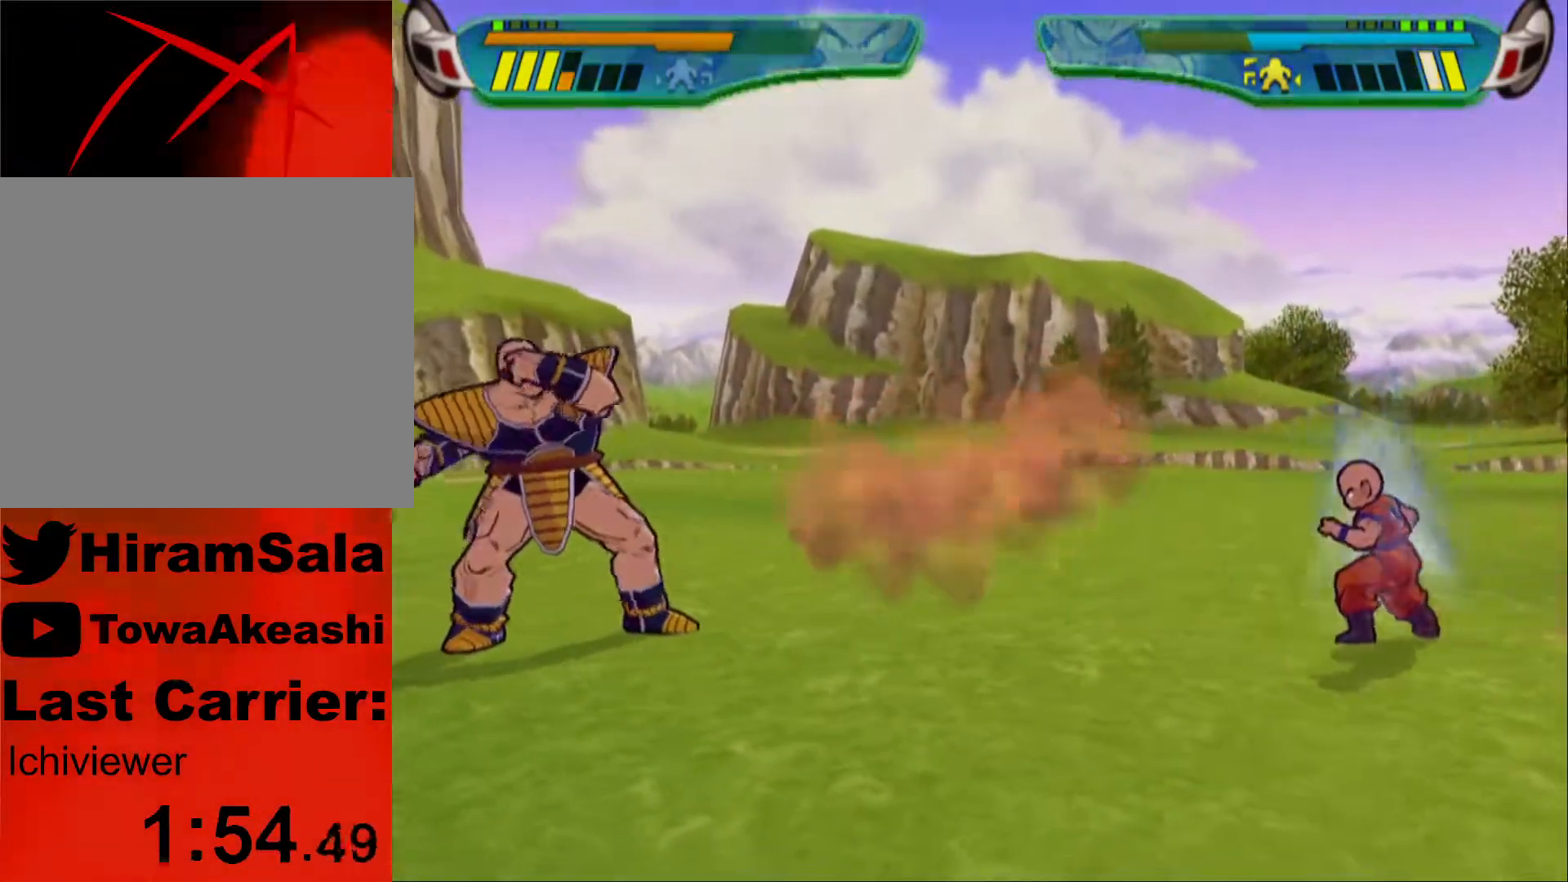
{"buttons": [], "left_stick": "center", "right_stick": "center", "events": [[50, "DPAD_LEFT", "up"], [67, "CIRCLE", "up"]]}
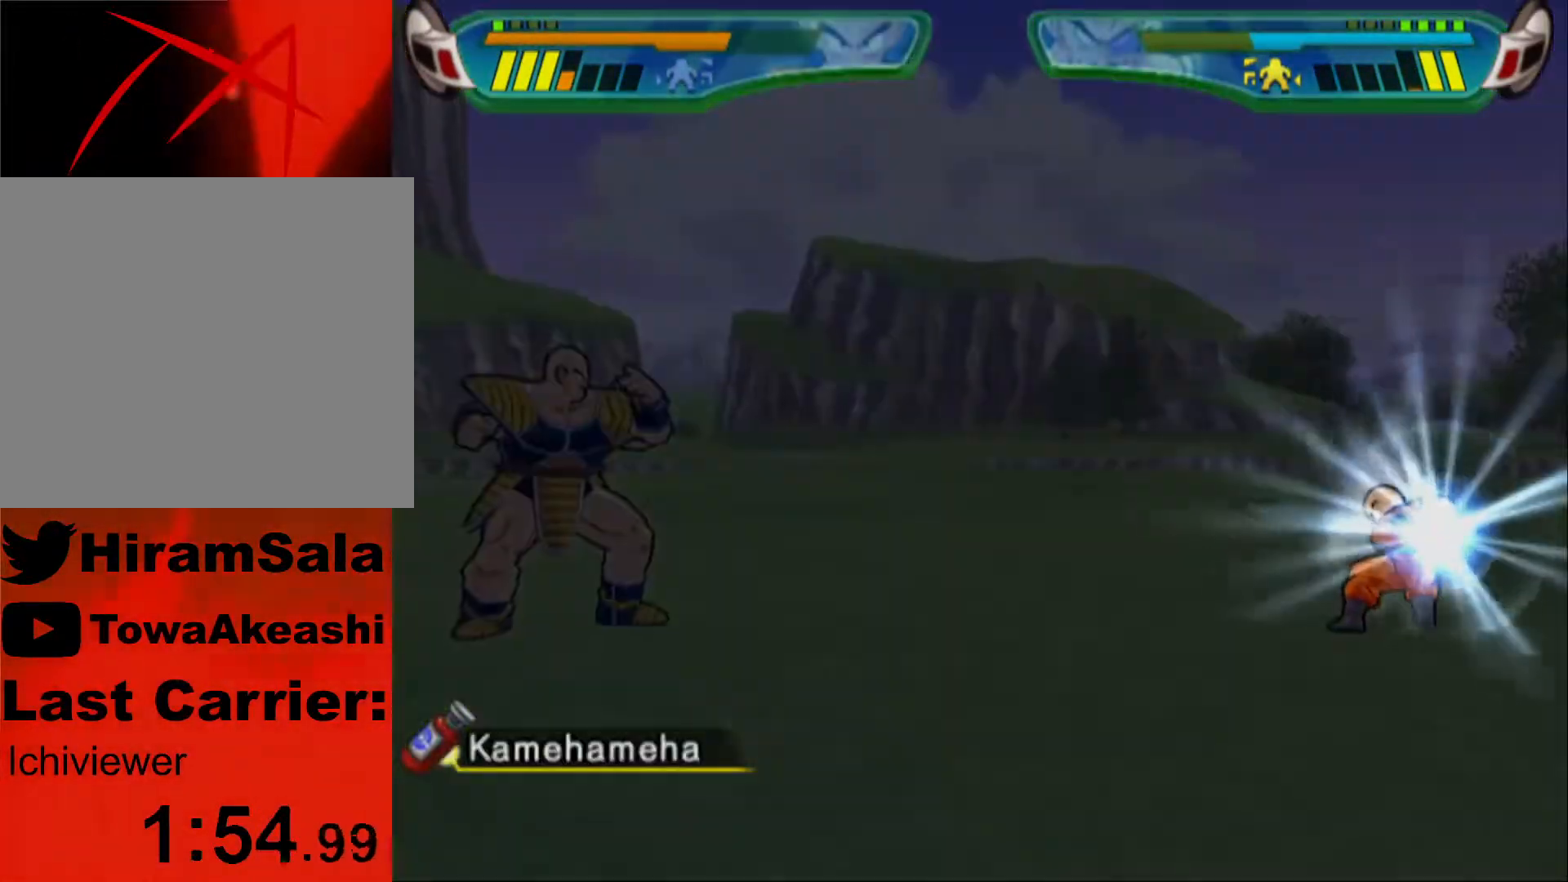
{"buttons": [], "left_stick": "center", "right_stick": "center", "events": []}
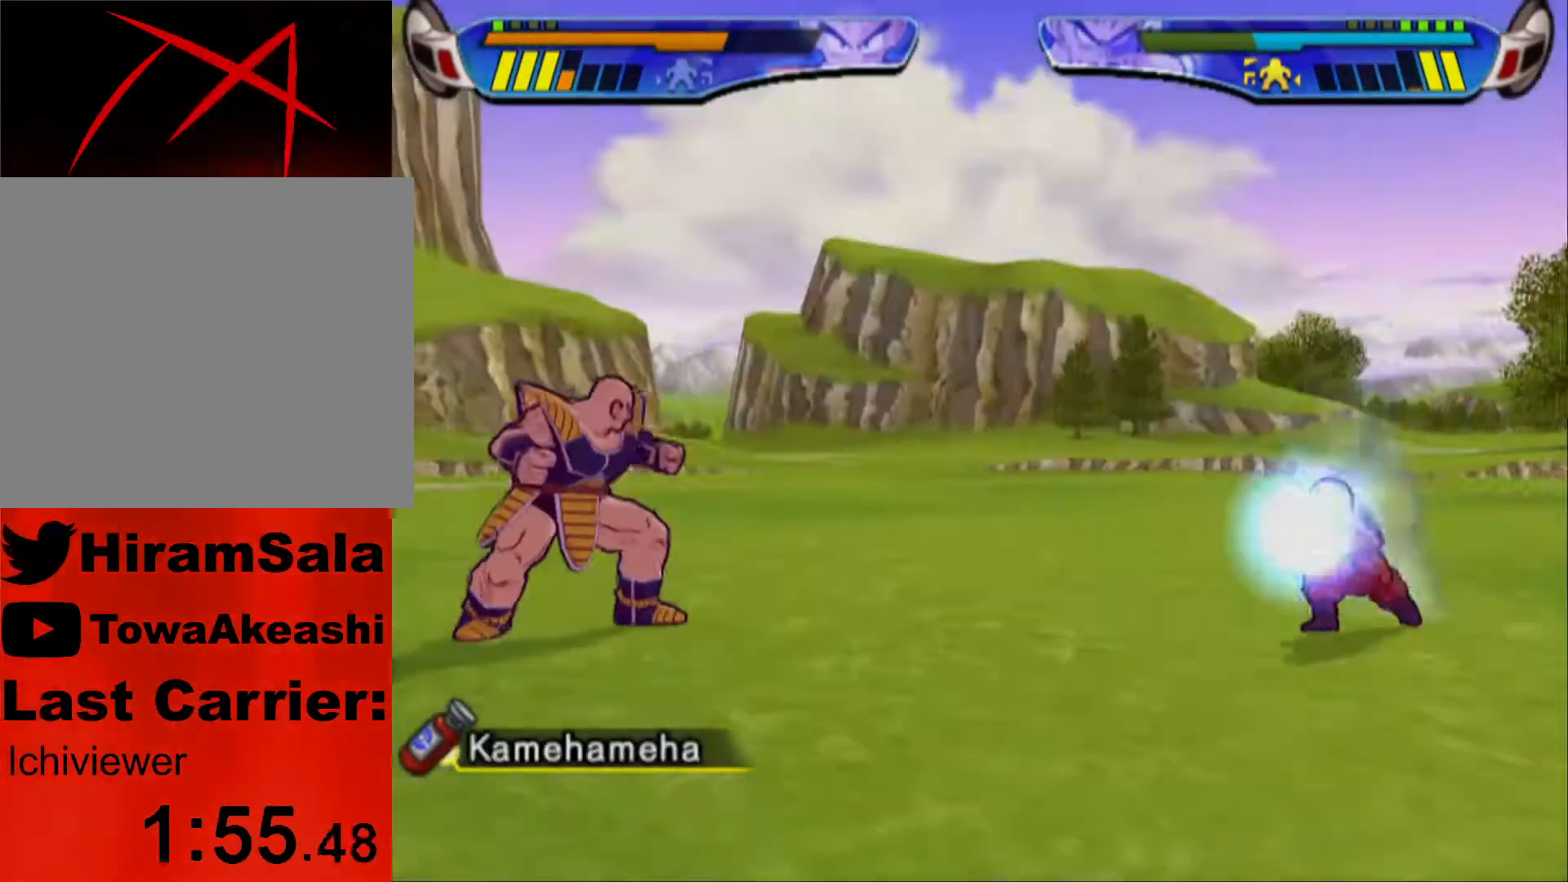
{"buttons": [], "left_stick": "center", "right_stick": "center", "events": []}
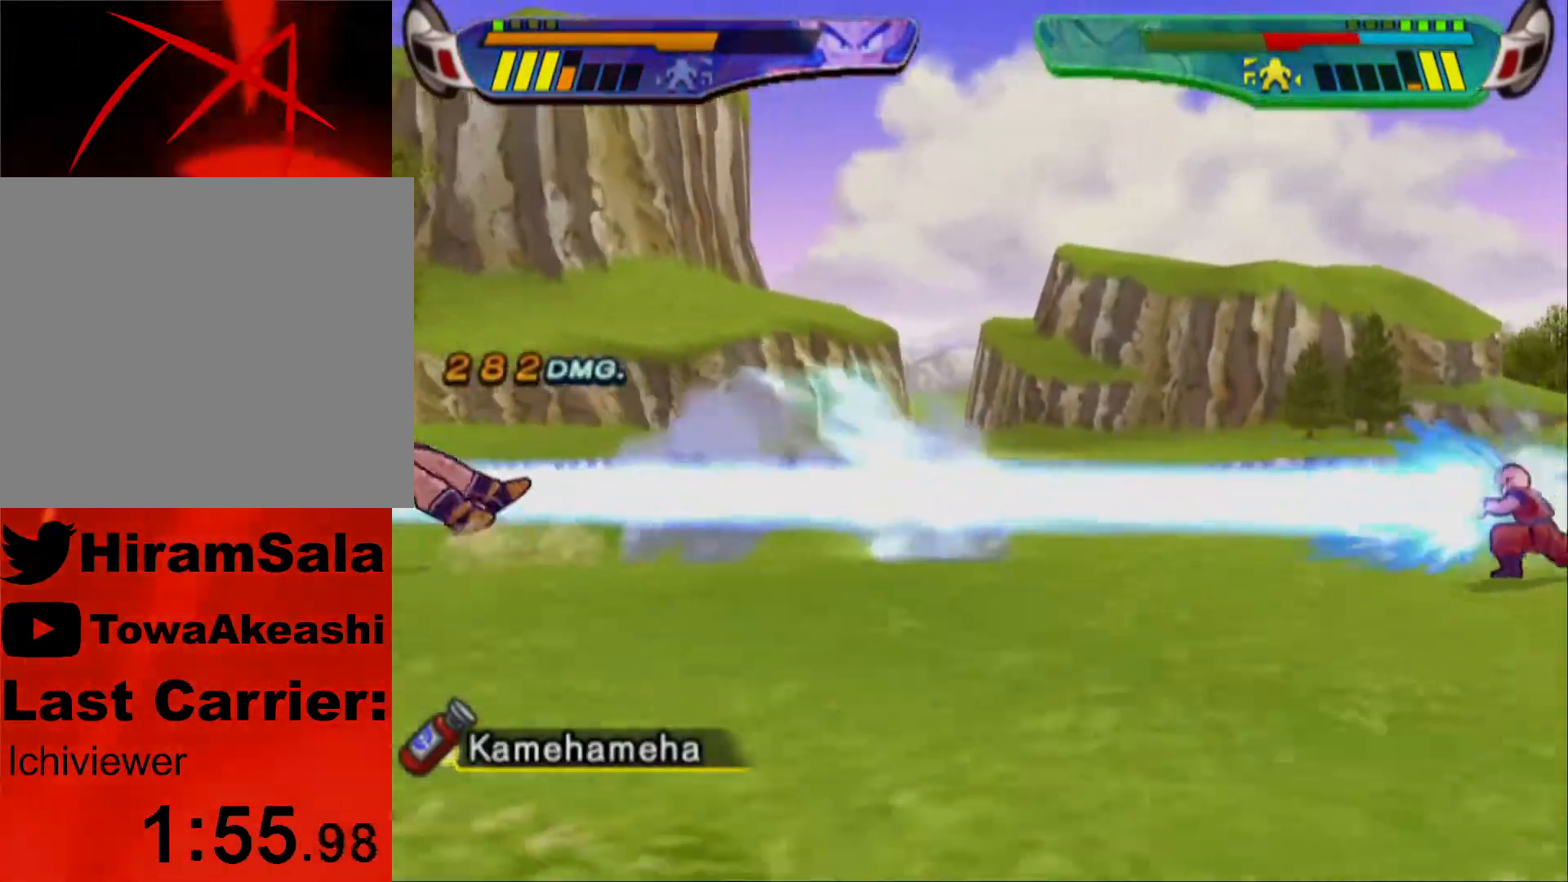
{"buttons": ["DPAD_LEFT"], "left_stick": "center", "right_stick": "center", "events": [[300, "DPAD_LEFT", "down"], [383, "DPAD_LEFT", "up"], [450, "DPAD_LEFT", "down"]]}
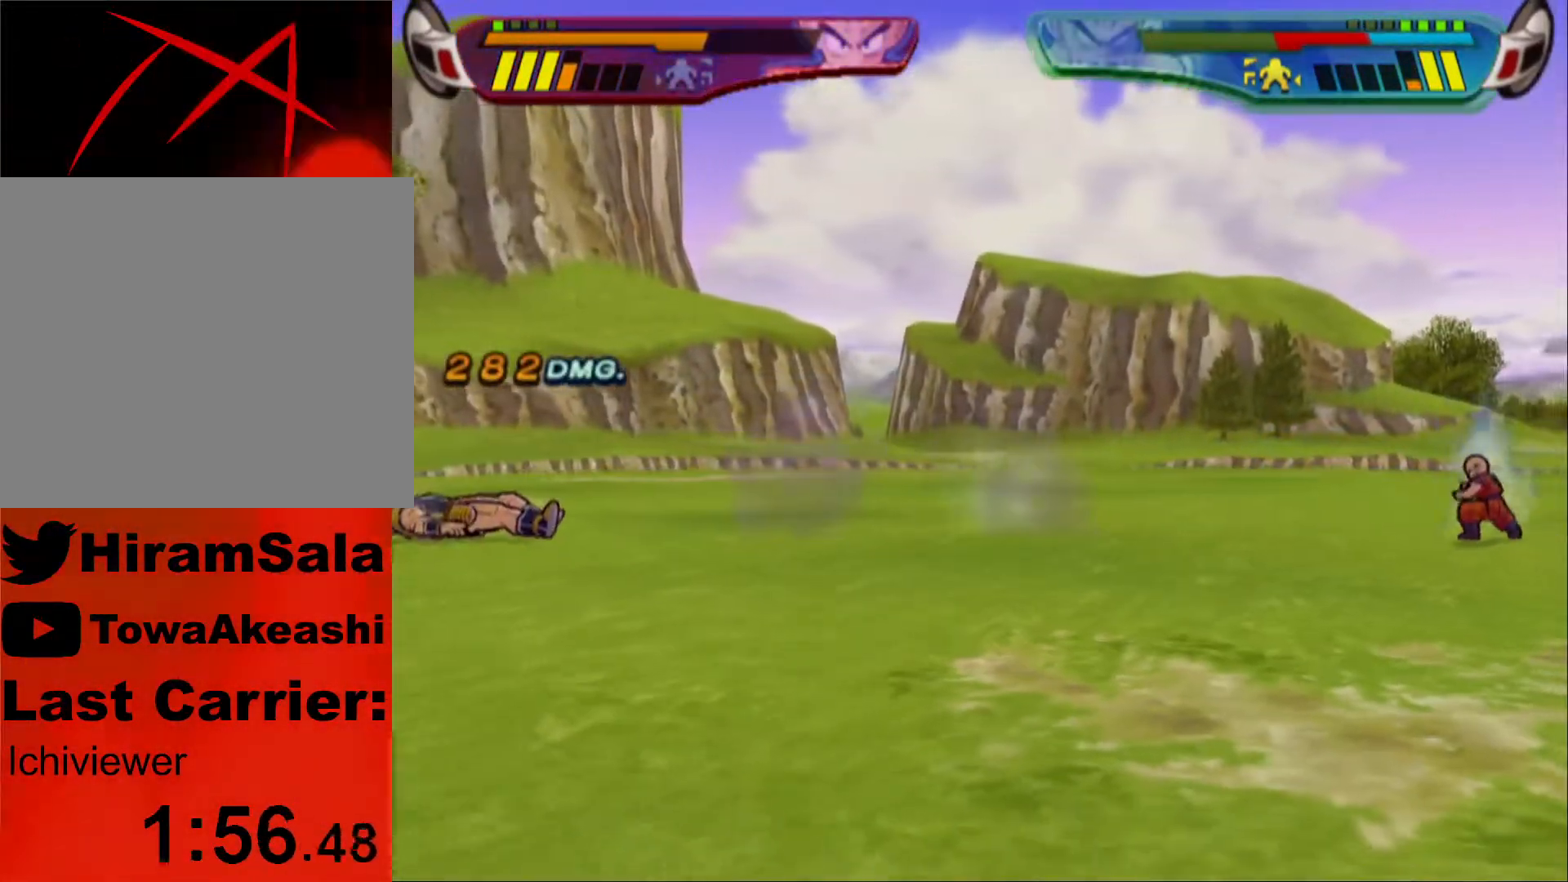
{"buttons": ["DPAD_LEFT"], "left_stick": "center", "right_stick": "center", "events": []}
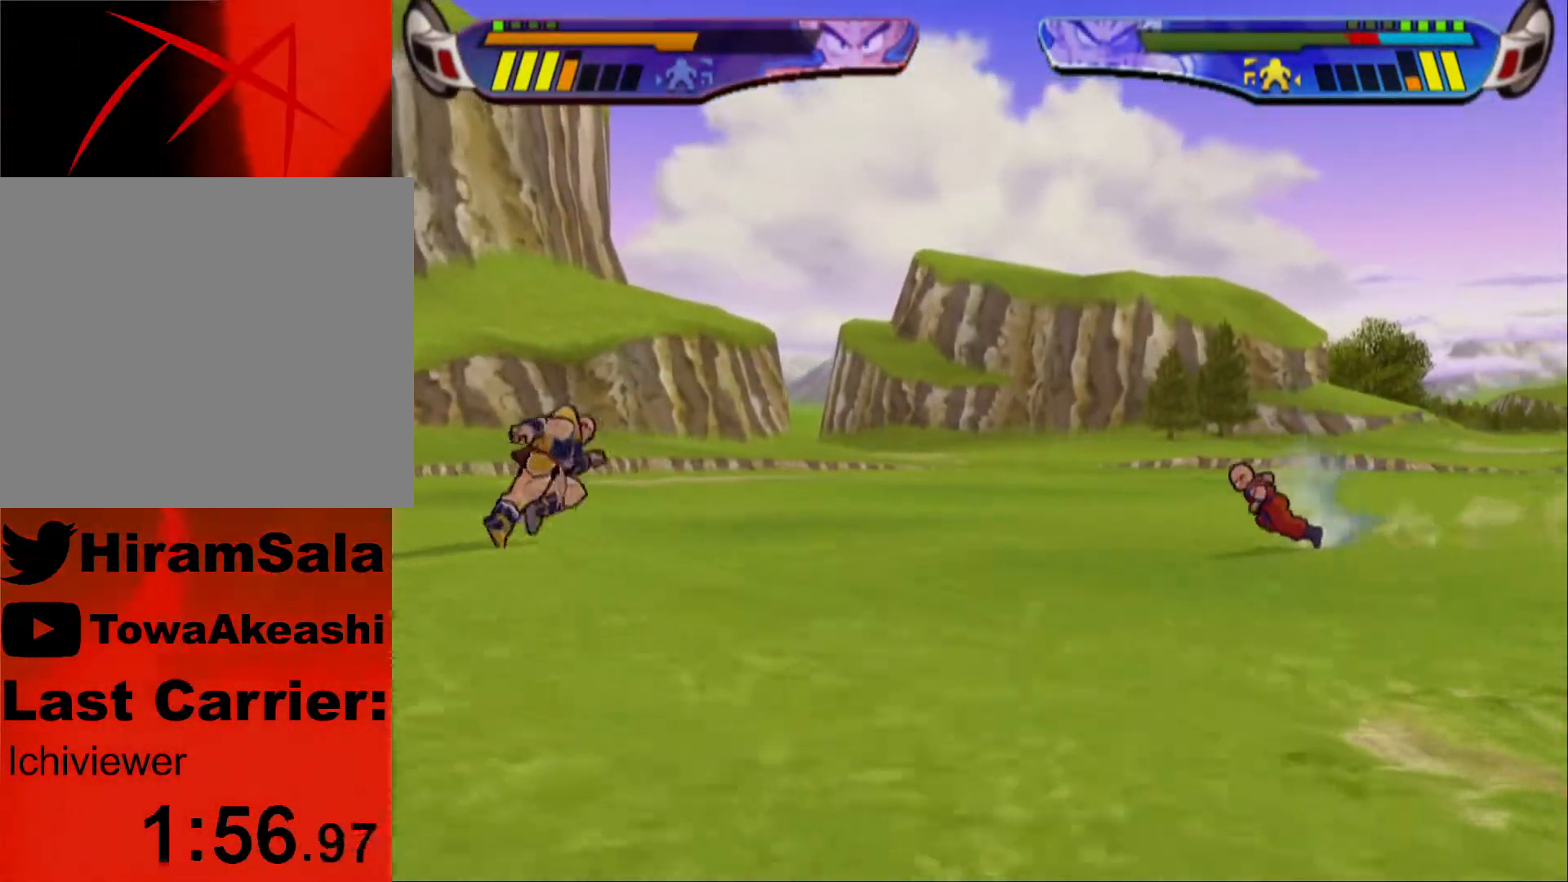
{"buttons": [], "left_stick": "center", "right_stick": "center", "events": [[67, "DPAD_LEFT", "up"], [183, "DPAD_LEFT", "down"], [233, "CIRCLE", "down"], [300, "DPAD_LEFT", "up"], [333, "CIRCLE", "up"]]}
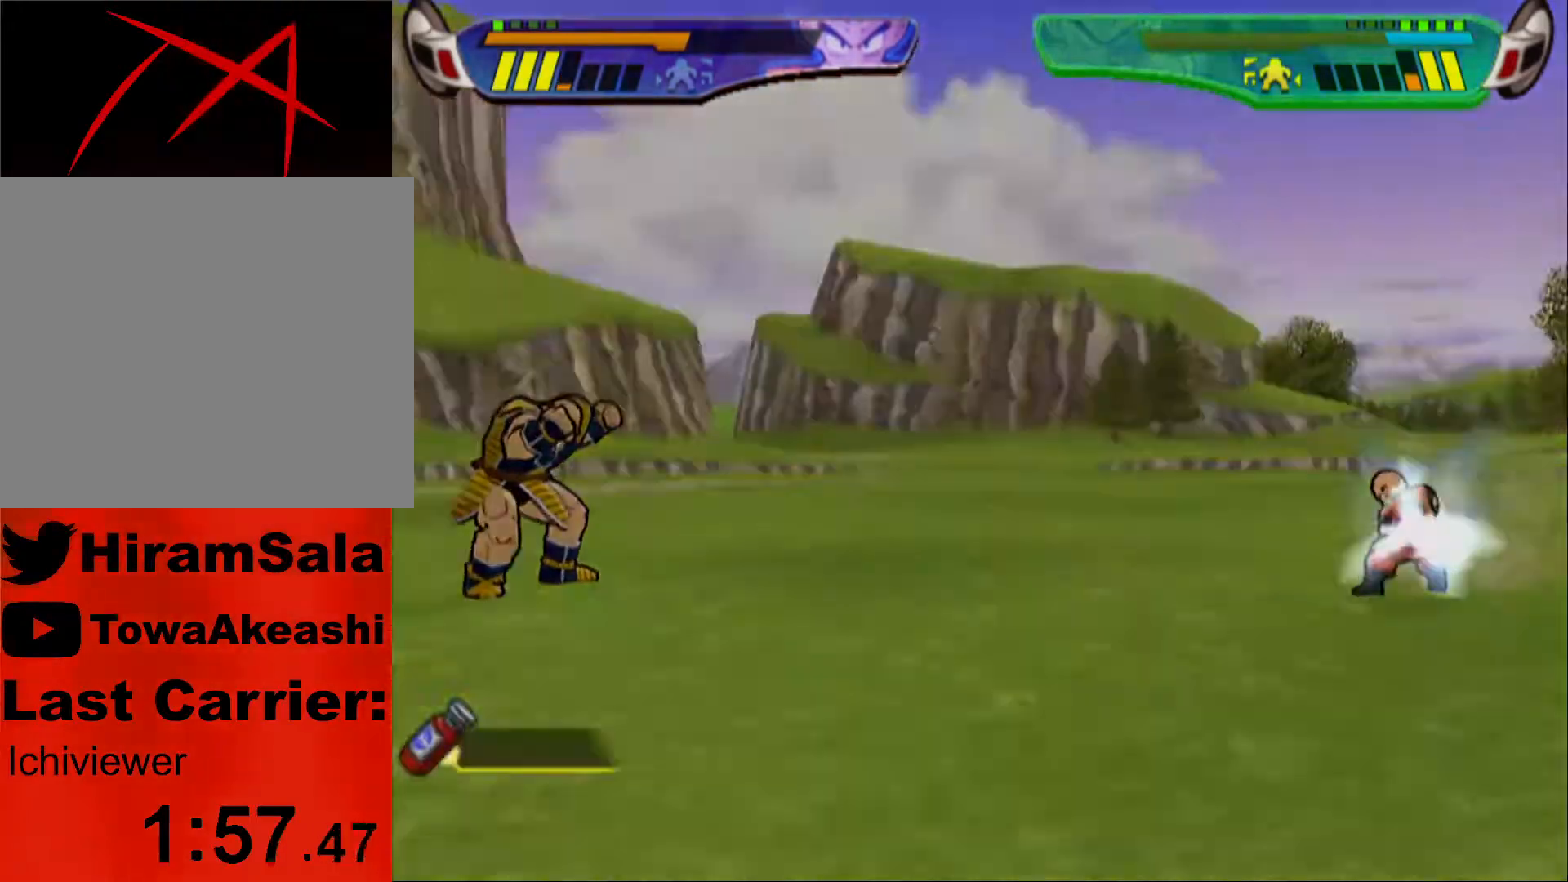
{"buttons": [], "left_stick": "center", "right_stick": "center", "events": []}
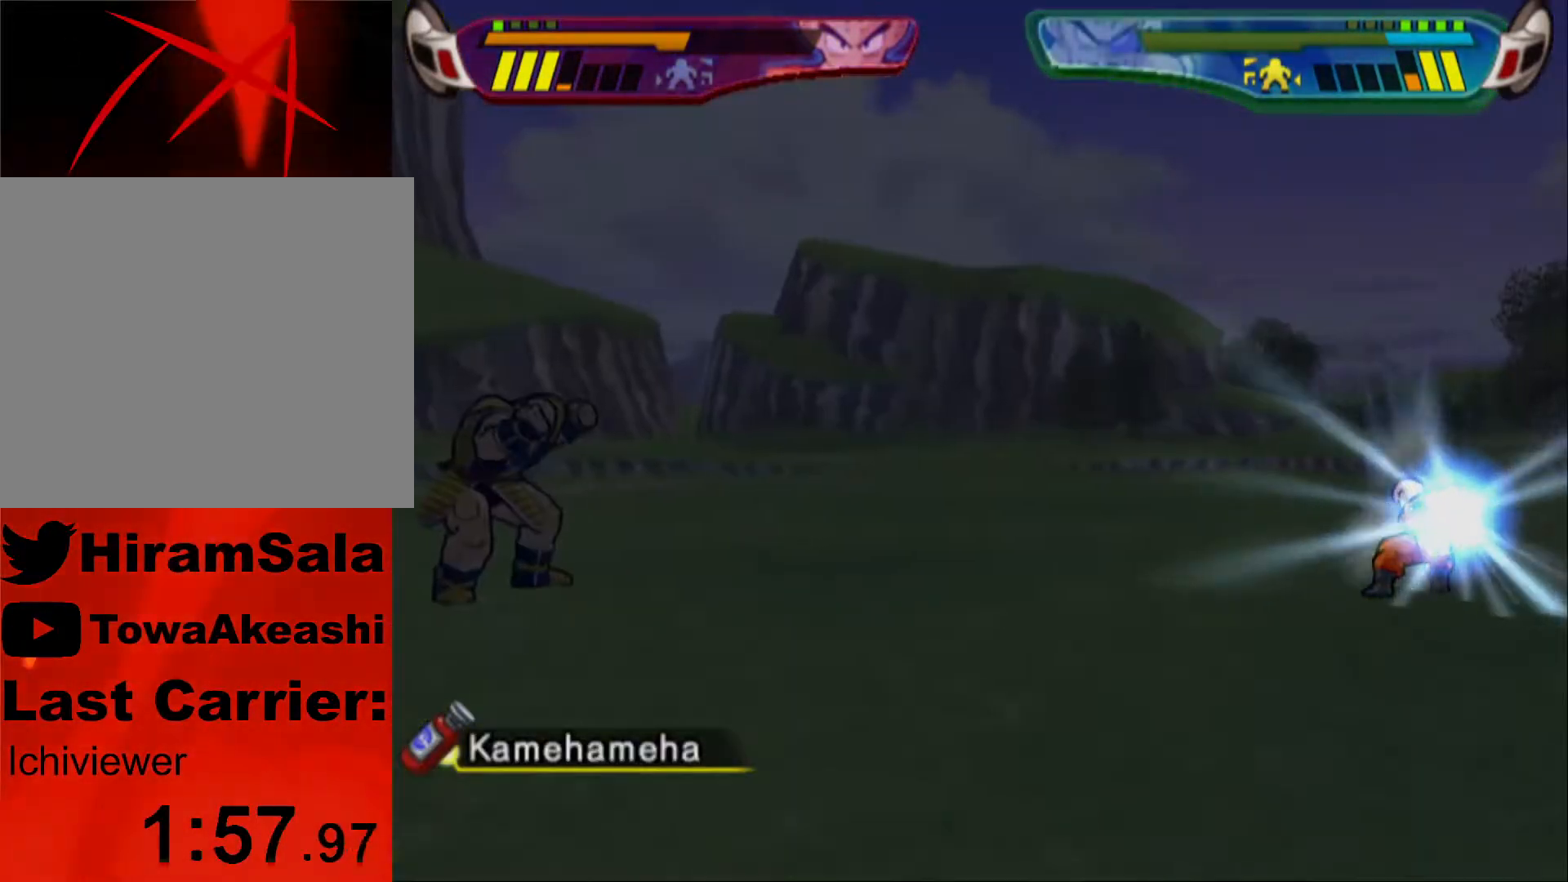
{"buttons": [], "left_stick": "center", "right_stick": "center", "events": []}
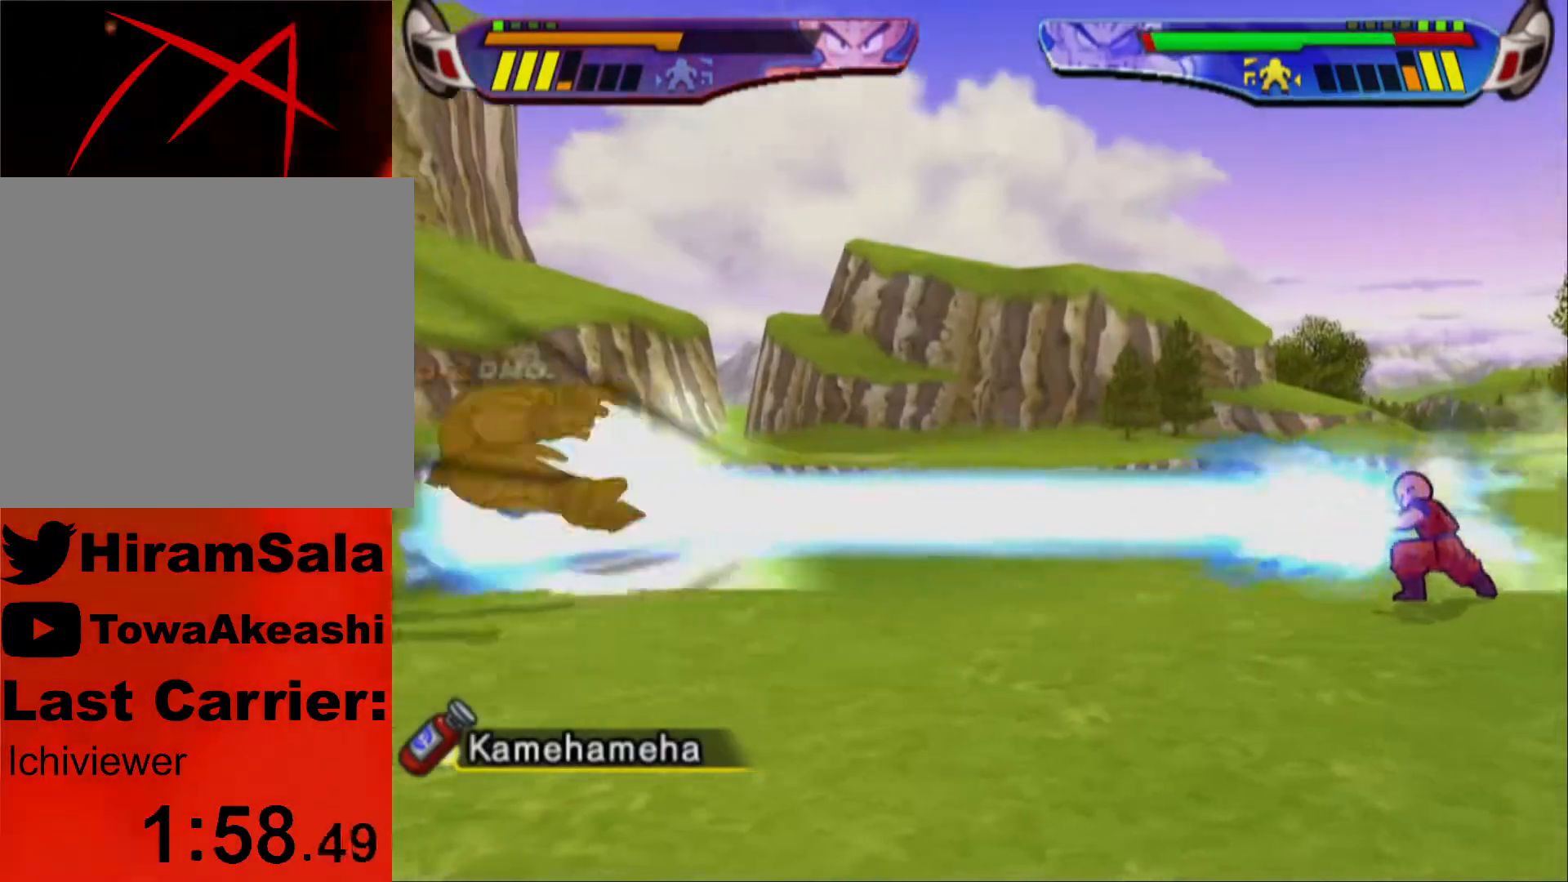
{"buttons": [], "left_stick": "center", "right_stick": "center", "events": []}